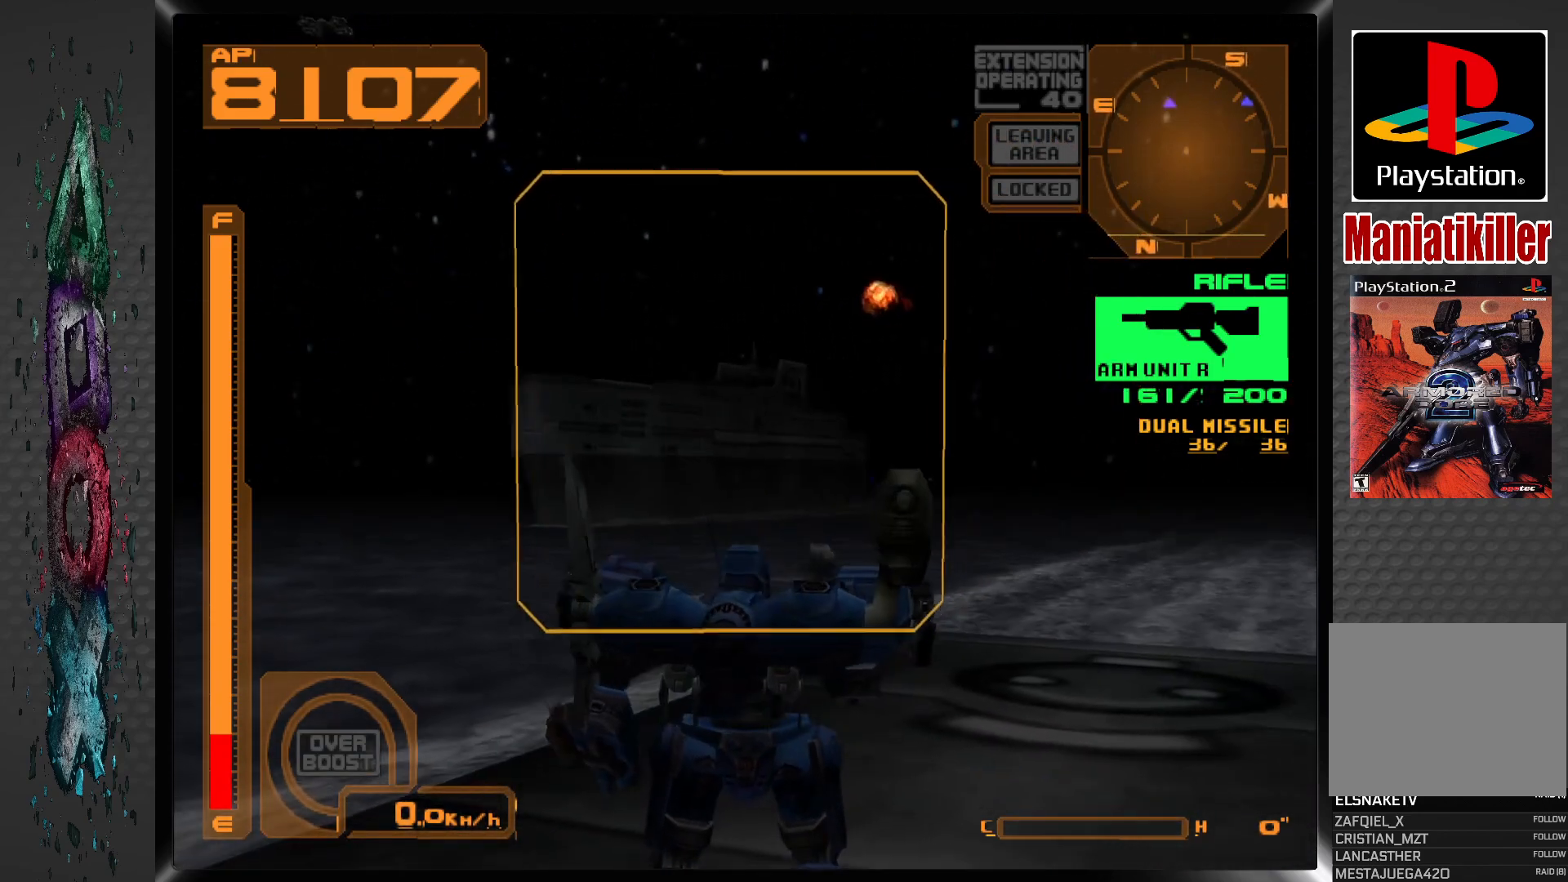
Gameplay with a controller (PlayStation layout); each line is a JSON object with the inputs held at the frame after it. "events" lists button and stick changes between this image and that frame as [ms after this image, input, new state], when the widget could be followed in between.
{"buttons": [], "left_stick": "center", "right_stick": "center", "events": [[50, "DPAD_LEFT", "down"], [167, "L2", "up"], [333, "DPAD_LEFT", "up"]]}
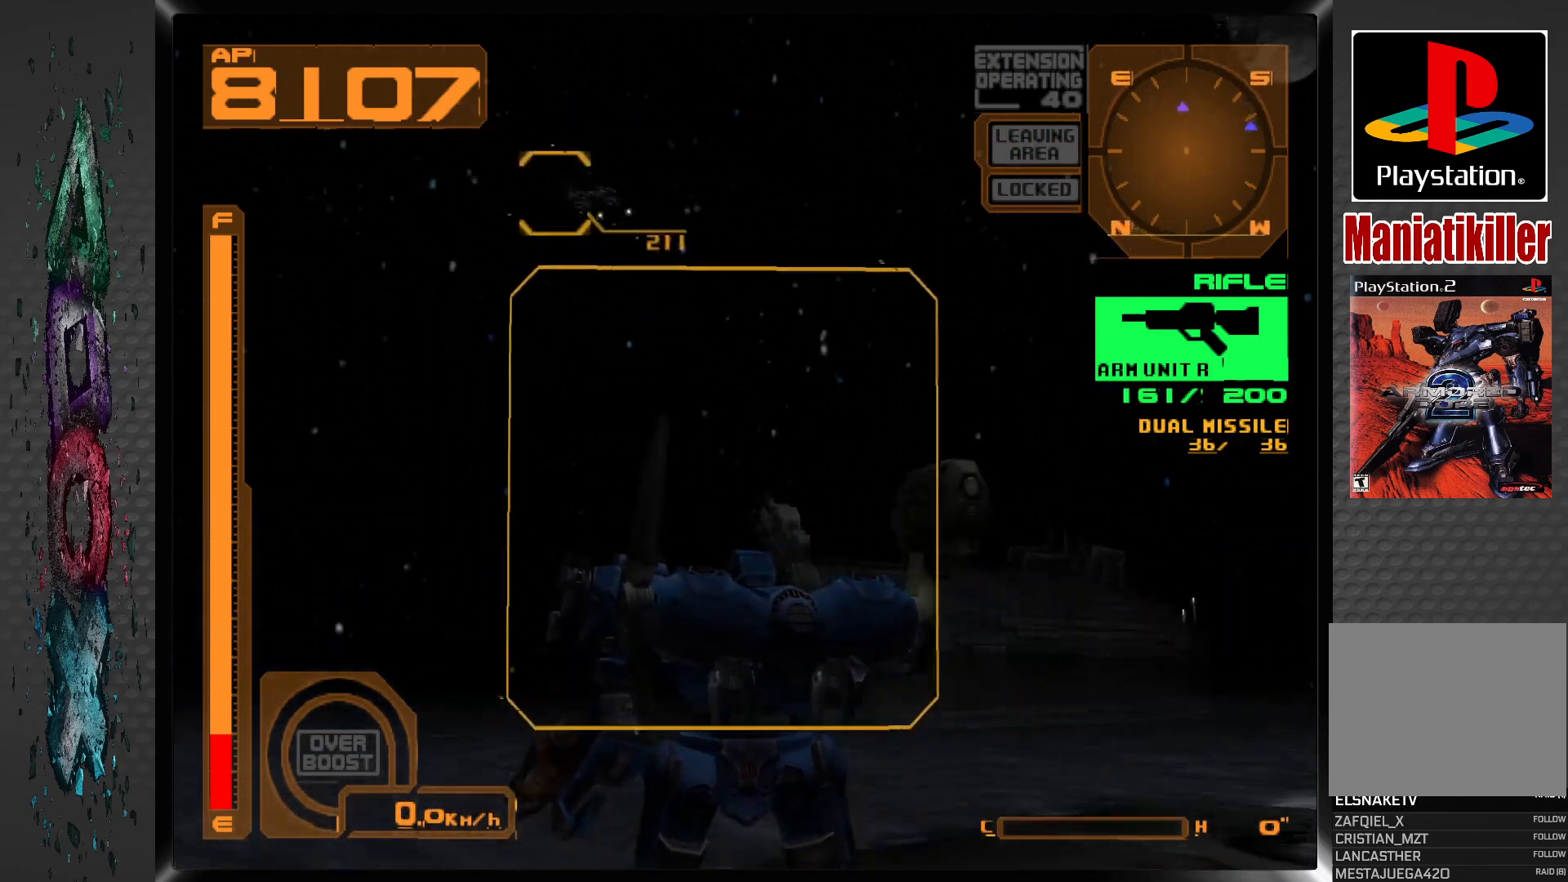
{"buttons": ["DPAD_LEFT"], "left_stick": "center", "right_stick": "center", "events": [[400, "DPAD_LEFT", "down"]]}
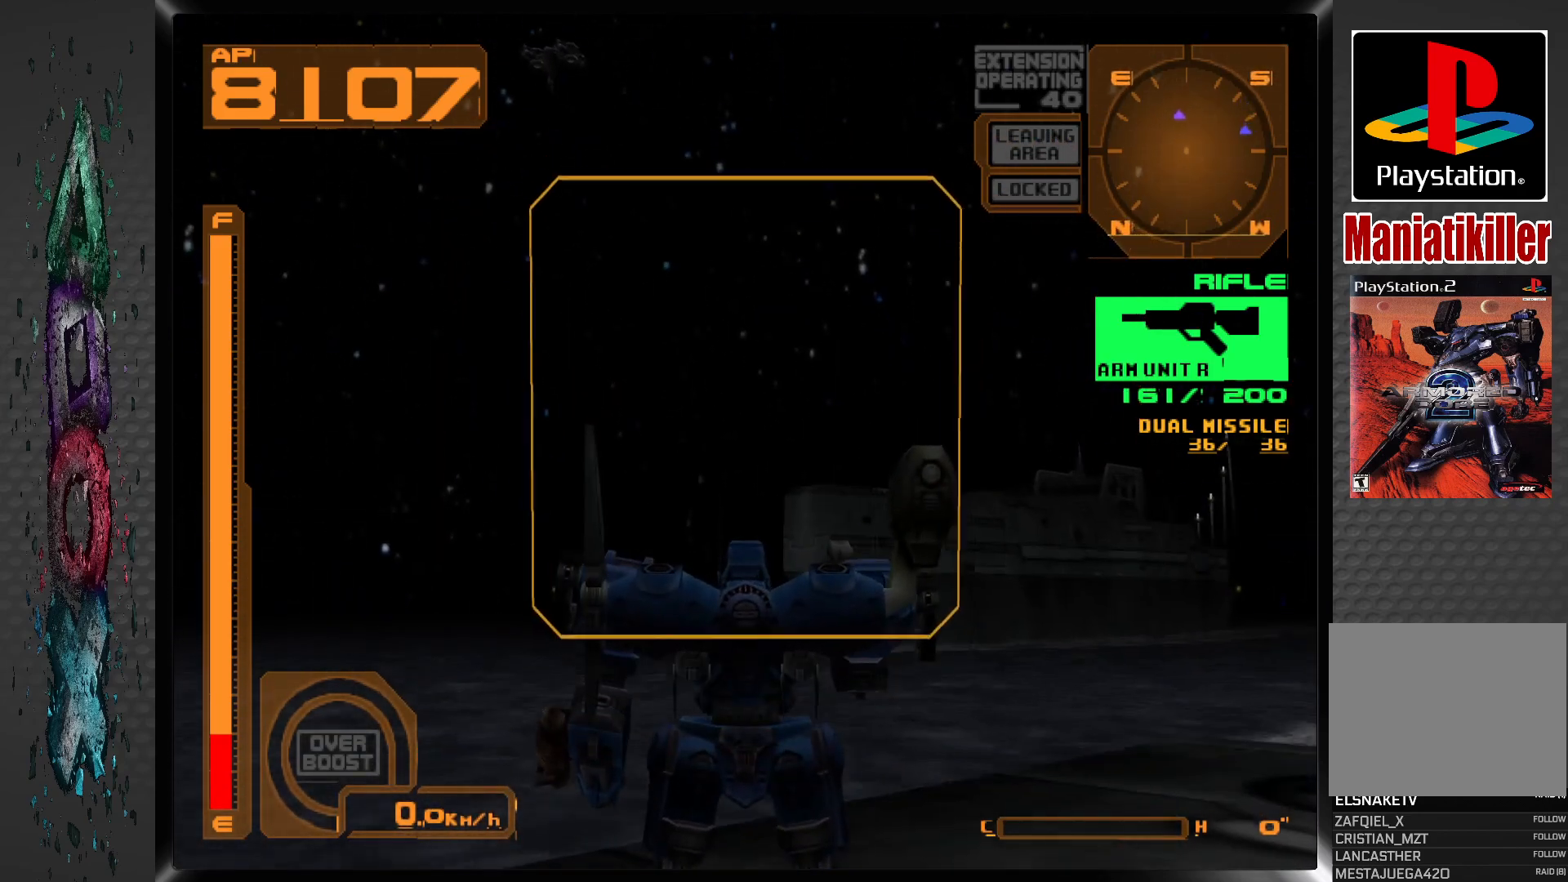
{"buttons": ["CROSS", "DPAD_UP"], "left_stick": "center", "right_stick": "center", "events": [[83, "DPAD_LEFT", "up"], [417, "CROSS", "down"], [467, "DPAD_UP", "down"]]}
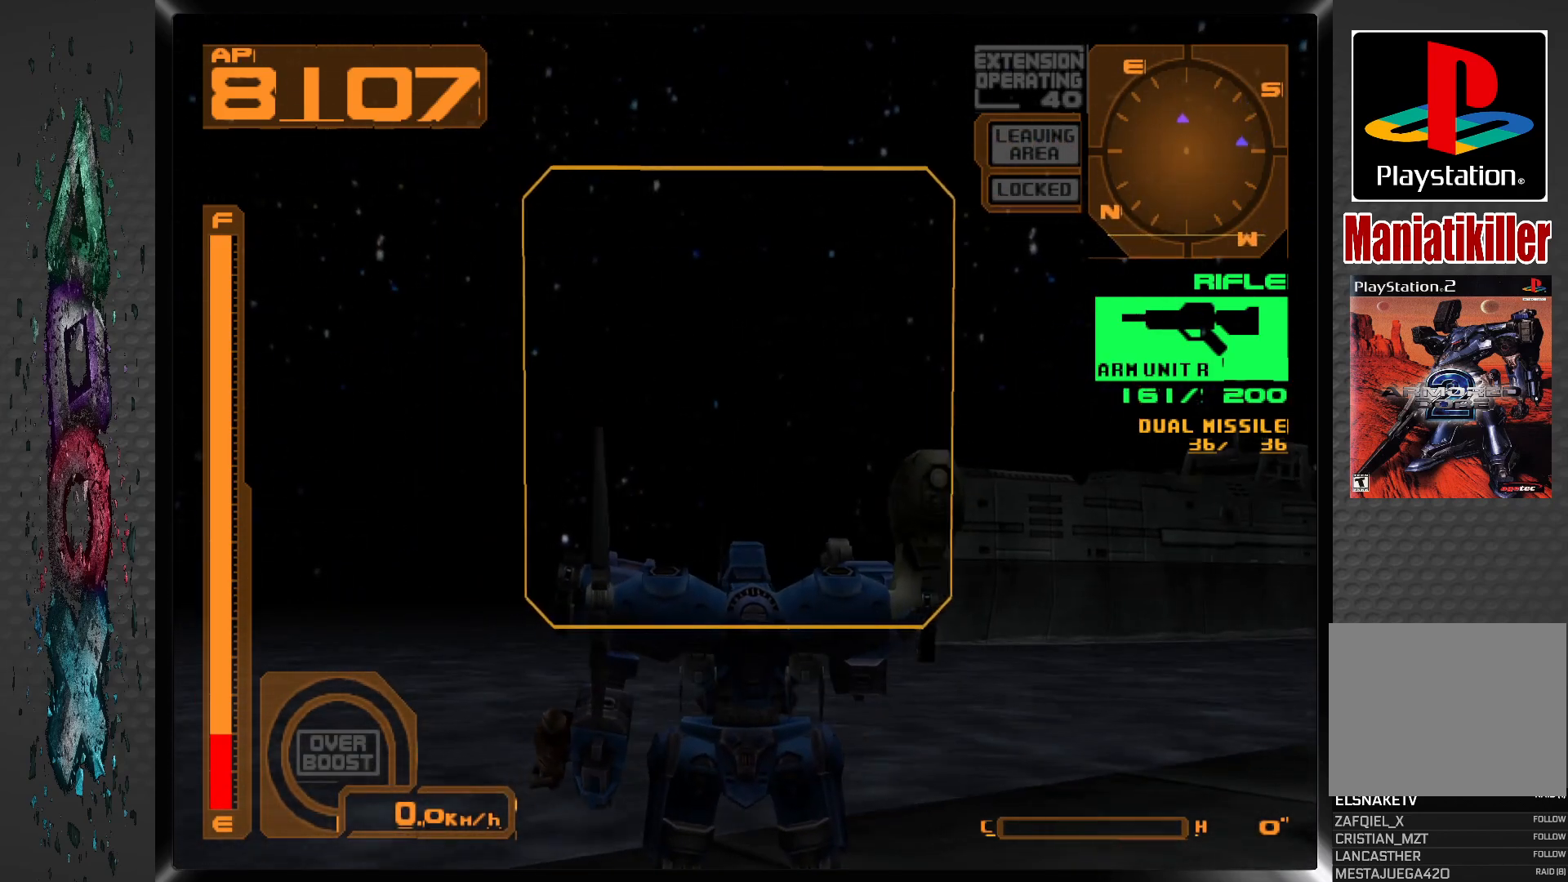
{"buttons": ["CROSS", "DPAD_UP"], "left_stick": "center", "right_stick": "center", "events": []}
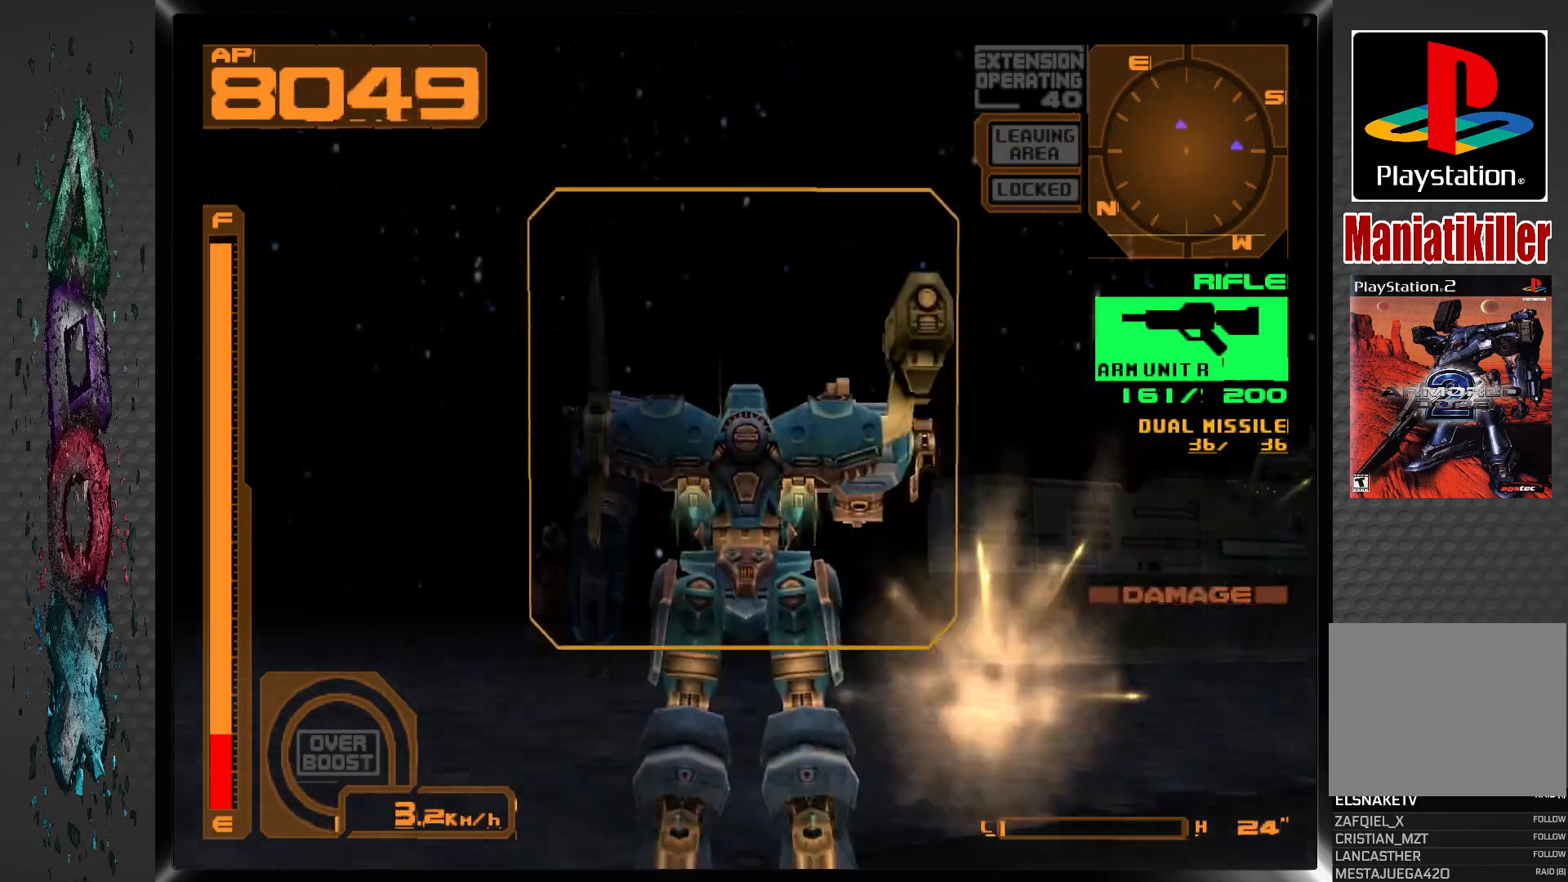
{"buttons": ["CROSS", "DPAD_UP"], "left_stick": "center", "right_stick": "center", "events": [[167, "DPAD_RIGHT", "down"], [383, "DPAD_RIGHT", "up"]]}
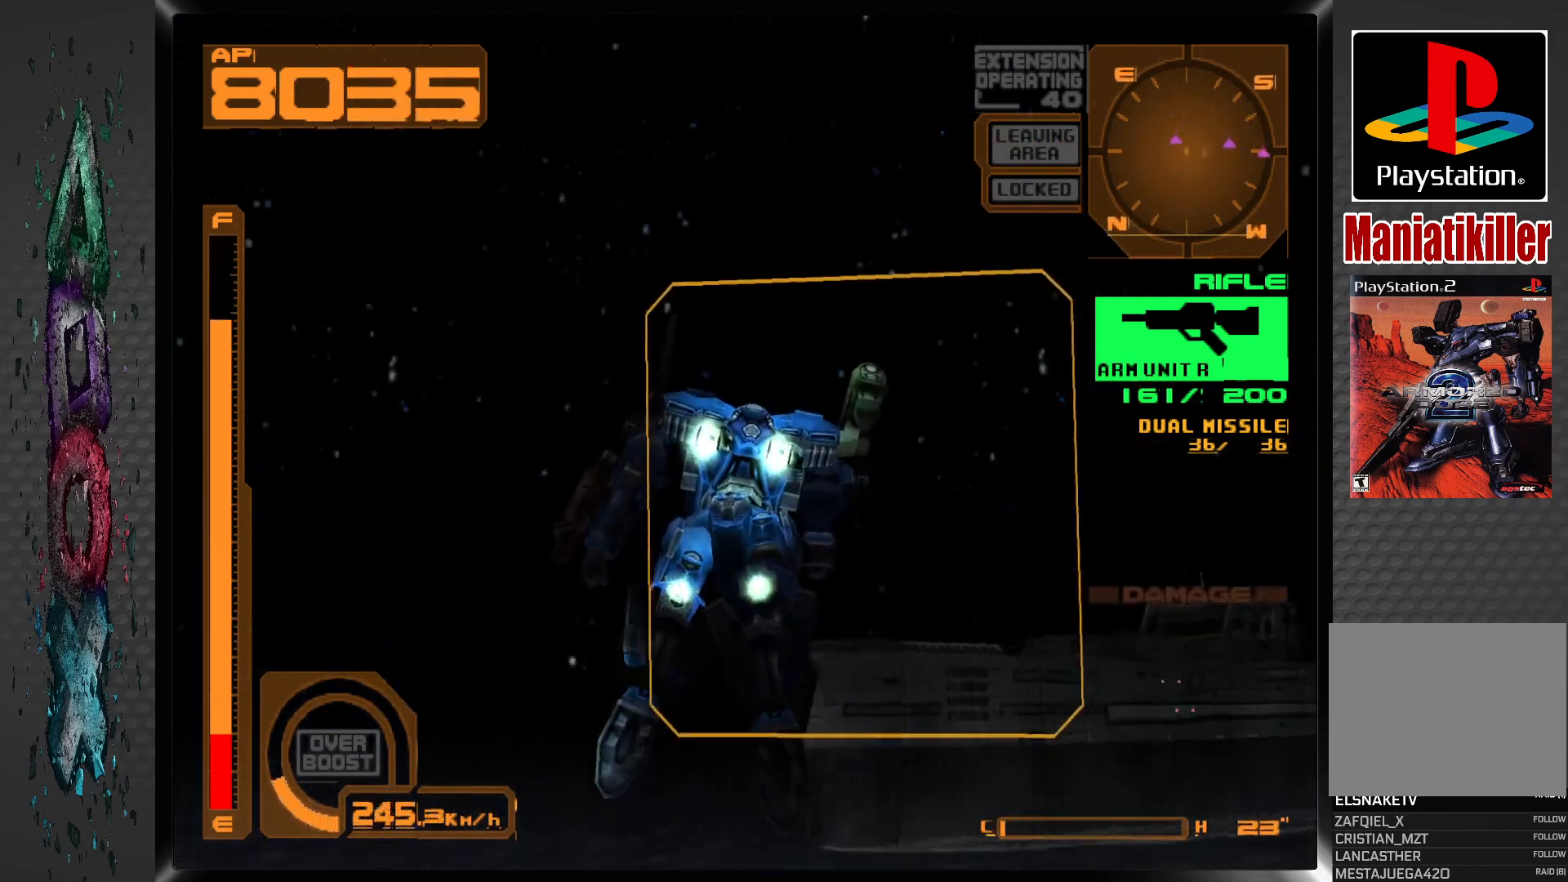
{"buttons": ["CROSS", "DPAD_UP"], "left_stick": "center", "right_stick": "center", "events": []}
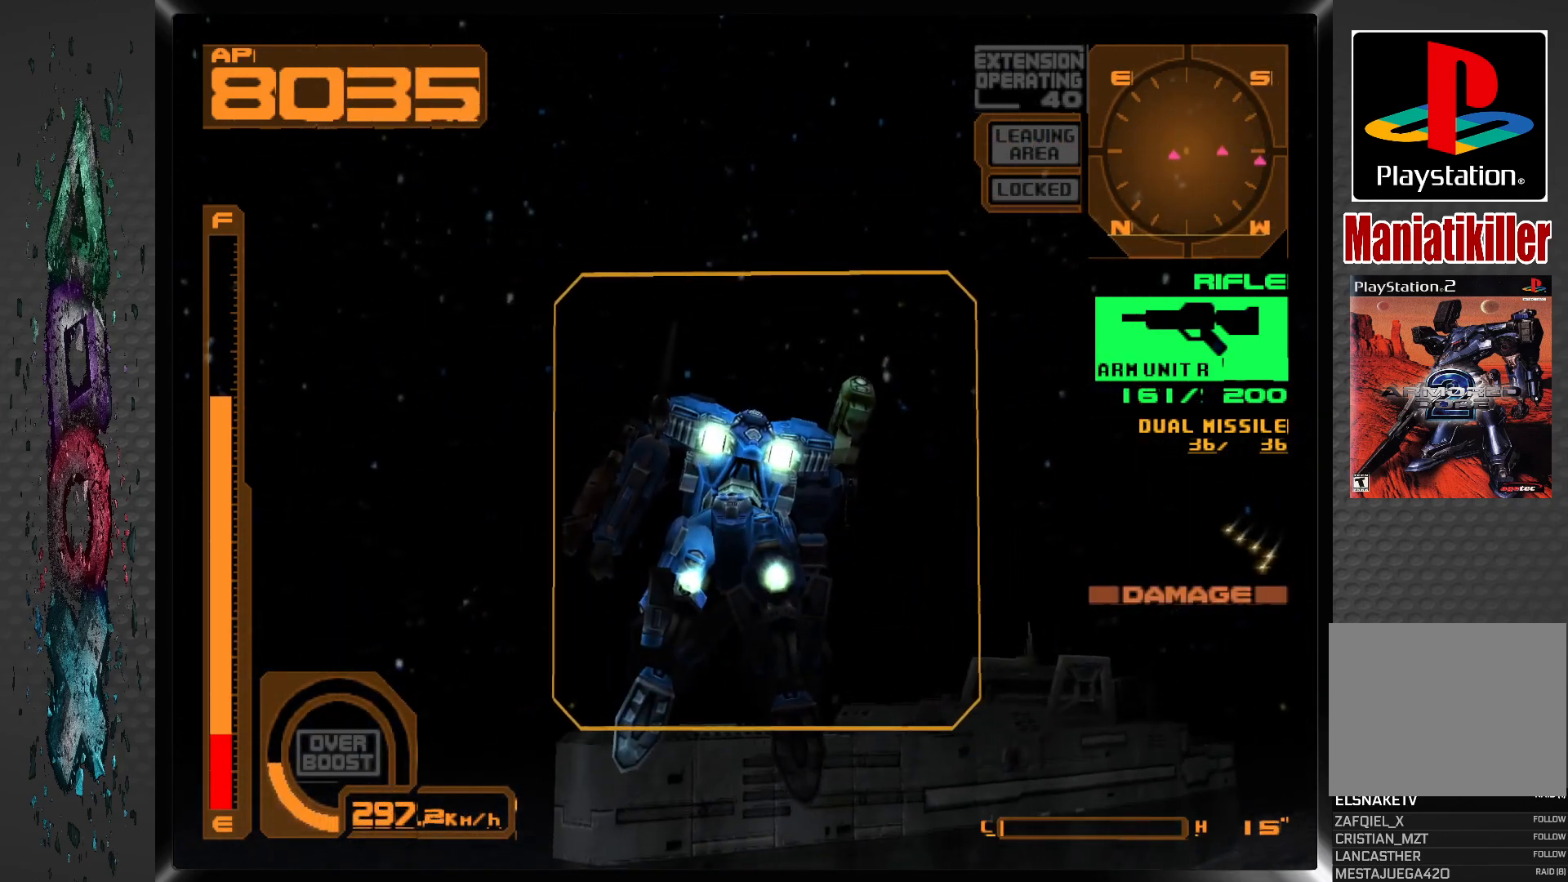
{"buttons": ["CROSS", "R2", "DPAD_UP"], "left_stick": "center", "right_stick": "center", "events": [[300, "DPAD_LEFT", "down"], [467, "R2", "down"], [500, "DPAD_LEFT", "up"]]}
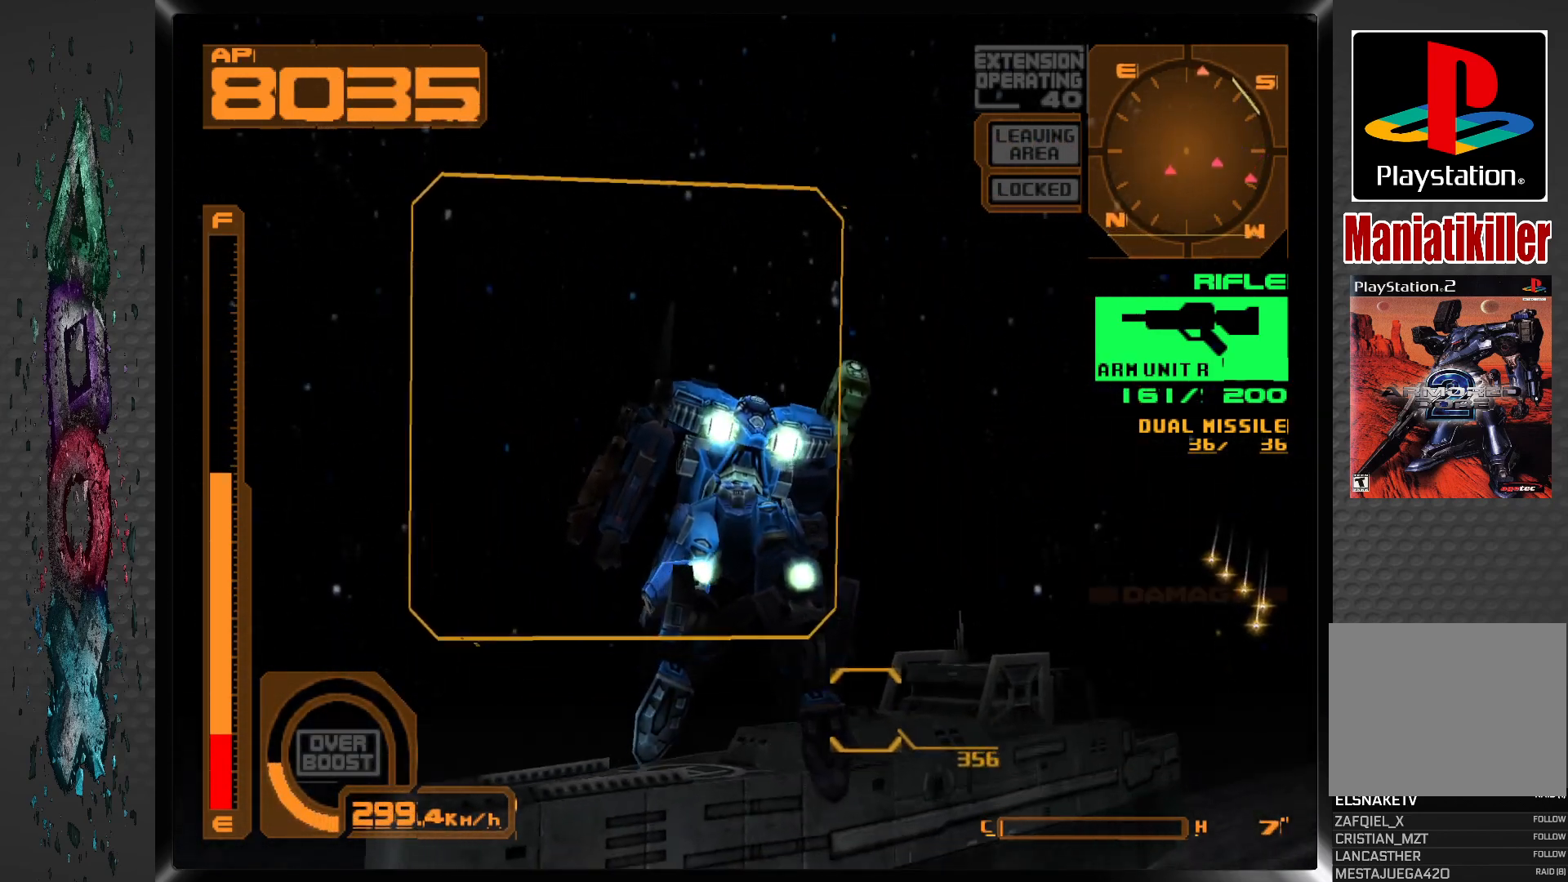
{"buttons": ["CROSS", "DPAD_UP"], "left_stick": "center", "right_stick": "center", "events": [[250, "R2", "up"]]}
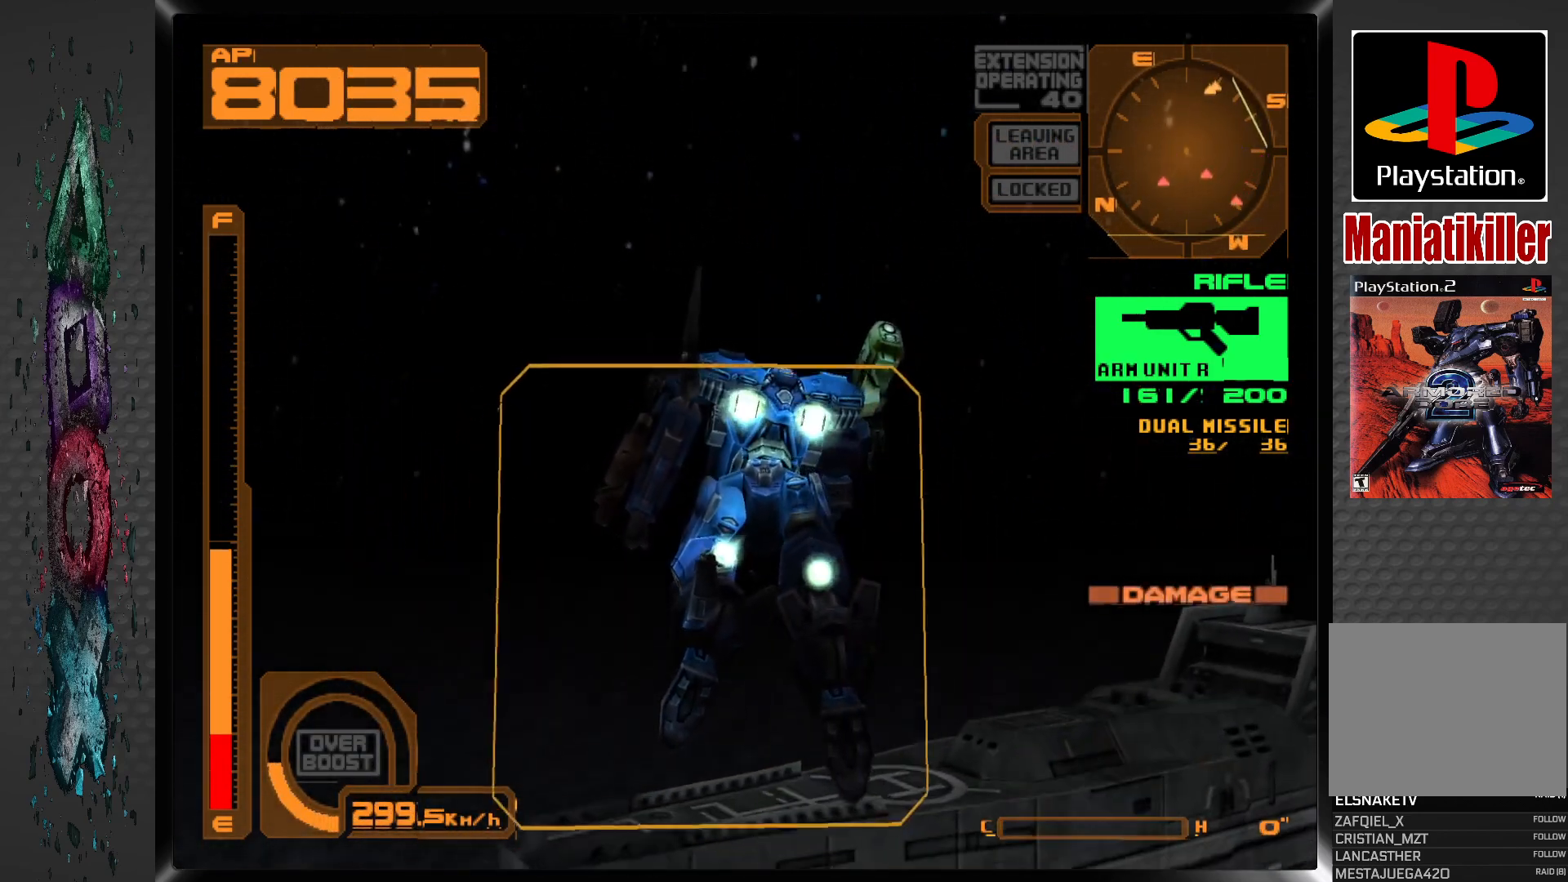
{"buttons": ["CROSS", "R2", "DPAD_UP"], "left_stick": "center", "right_stick": "center", "events": [[250, "DPAD_RIGHT", "down"], [300, "R2", "down"], [417, "DPAD_RIGHT", "up"]]}
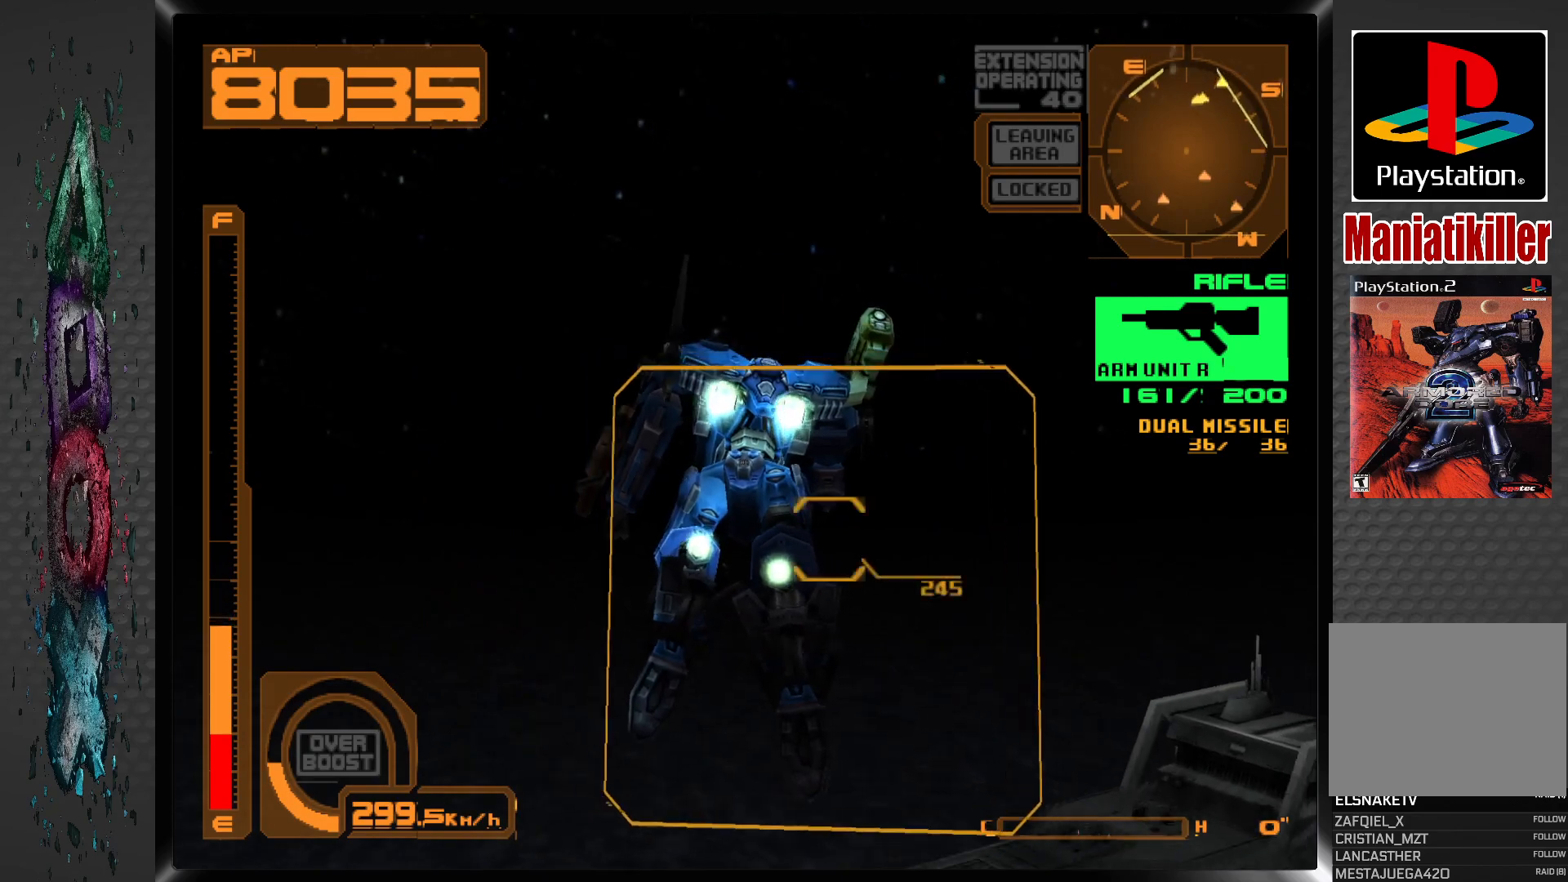
{"buttons": ["CROSS", "DPAD_UP", "DPAD_LEFT"], "left_stick": "center", "right_stick": "center", "events": [[133, "R2", "up"], [450, "DPAD_LEFT", "down"]]}
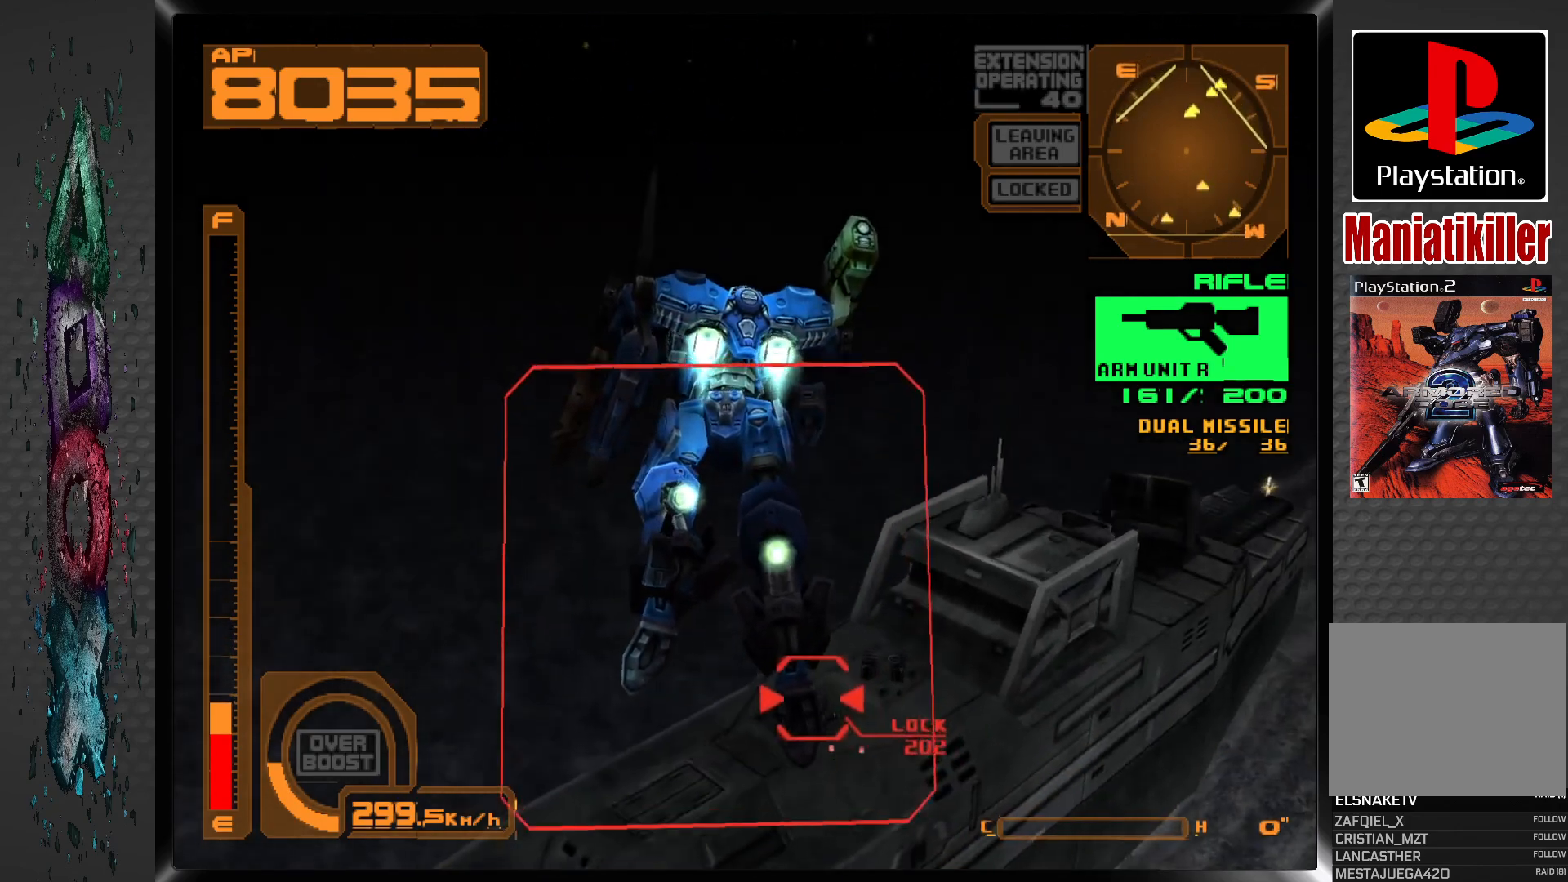
{"buttons": [], "left_stick": "center", "right_stick": "center", "events": [[50, "DPAD_LEFT", "up"], [133, "CROSS", "up"], [217, "DPAD_UP", "up"]]}
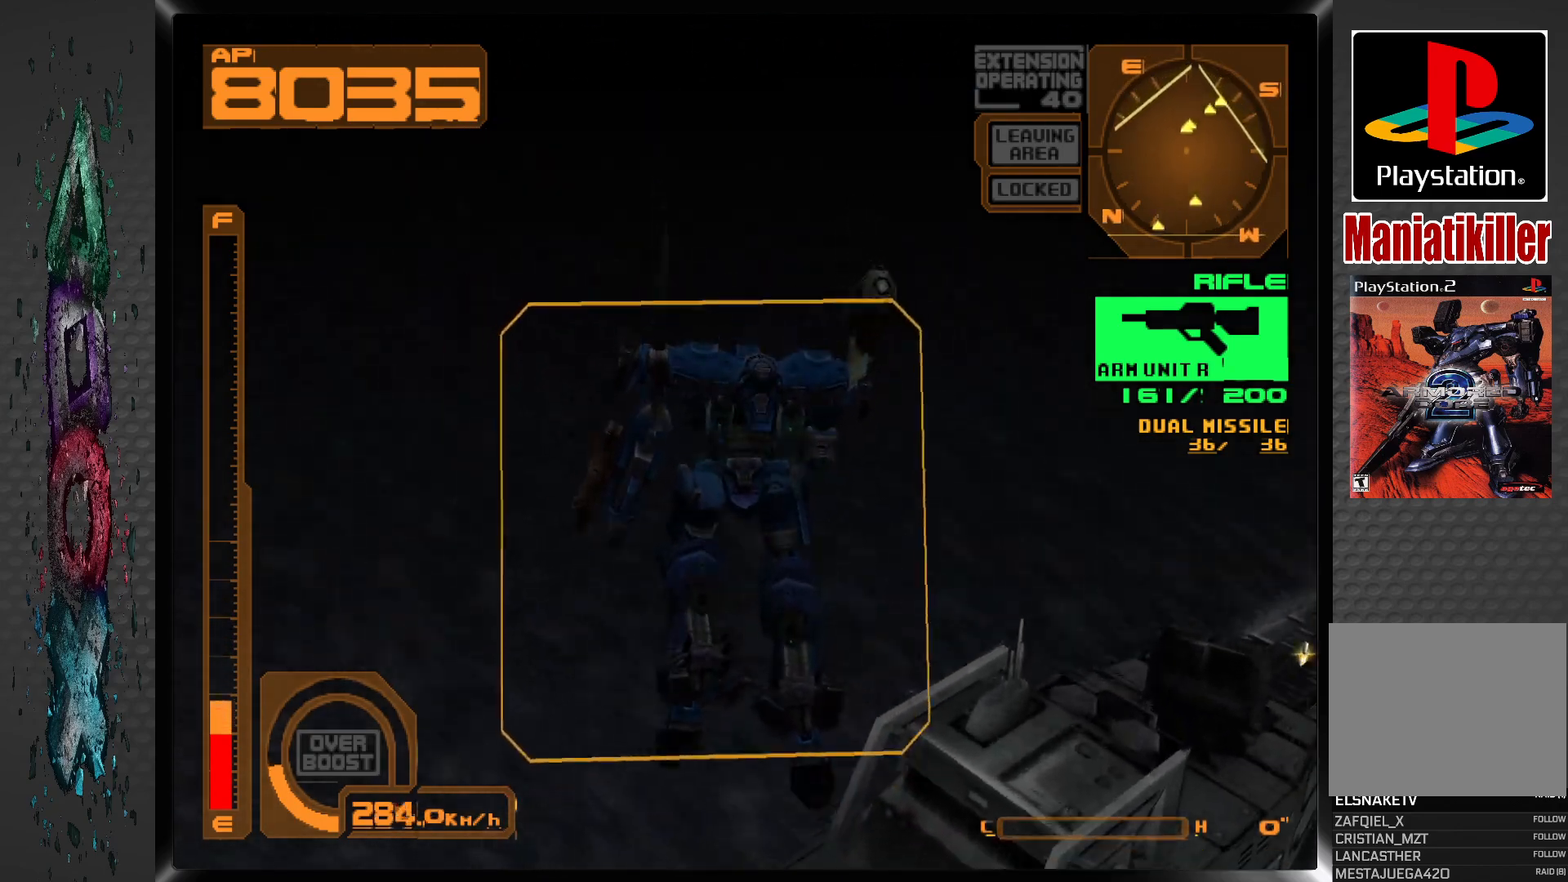
{"buttons": ["DPAD_UP", "DPAD_LEFT"], "left_stick": "center", "right_stick": "center", "events": [[300, "DPAD_UP", "down"], [333, "DPAD_LEFT", "down"]]}
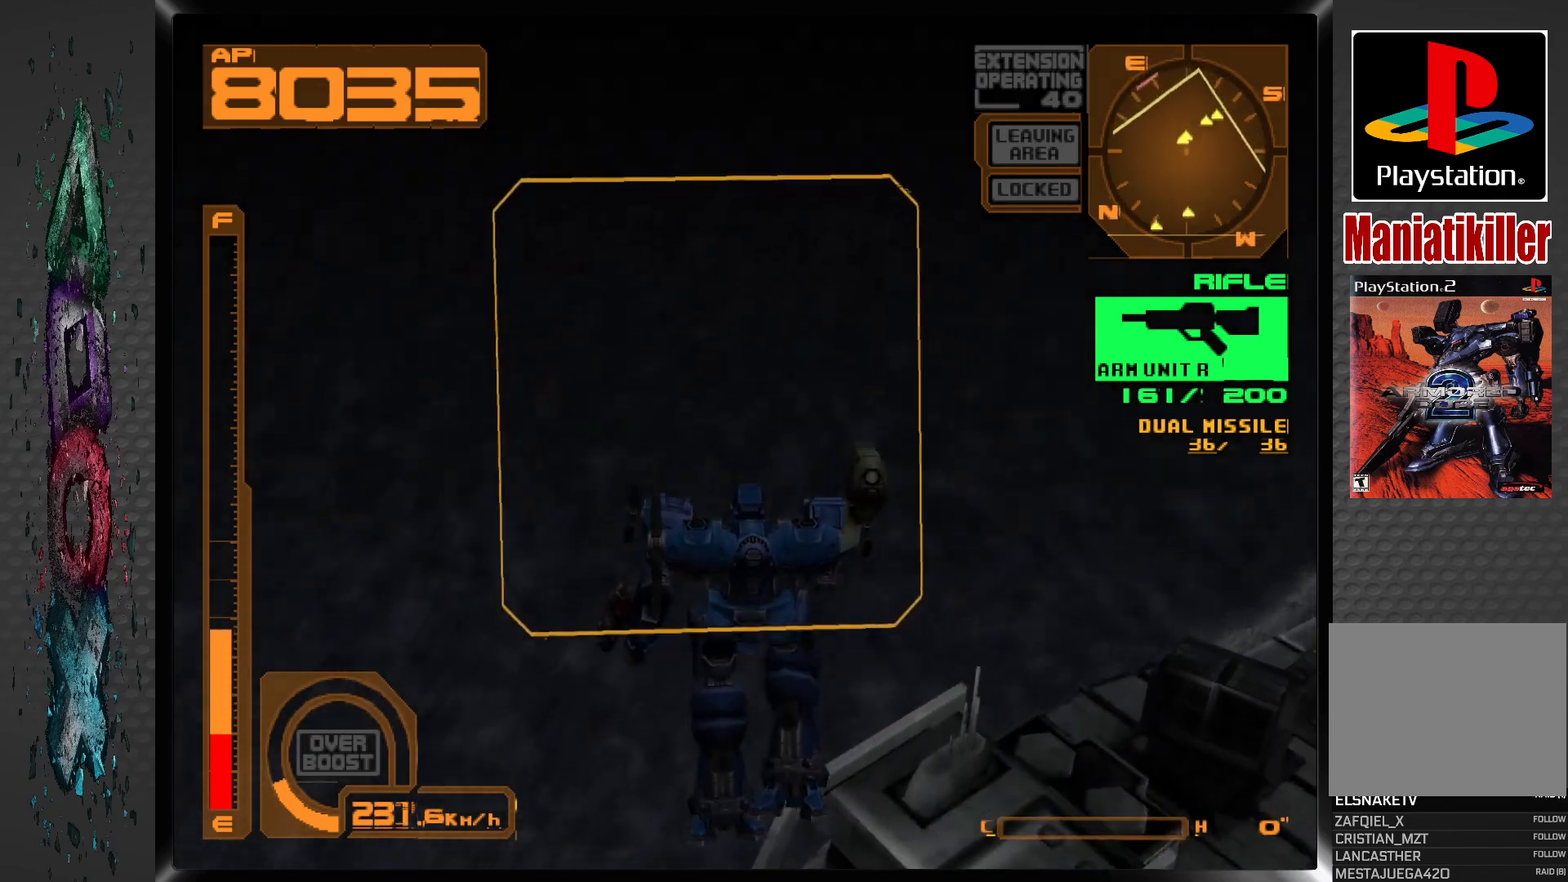
{"buttons": [], "left_stick": "center", "right_stick": "center", "events": [[50, "DPAD_LEFT", "up"], [50, "DPAD_UP", "up"]]}
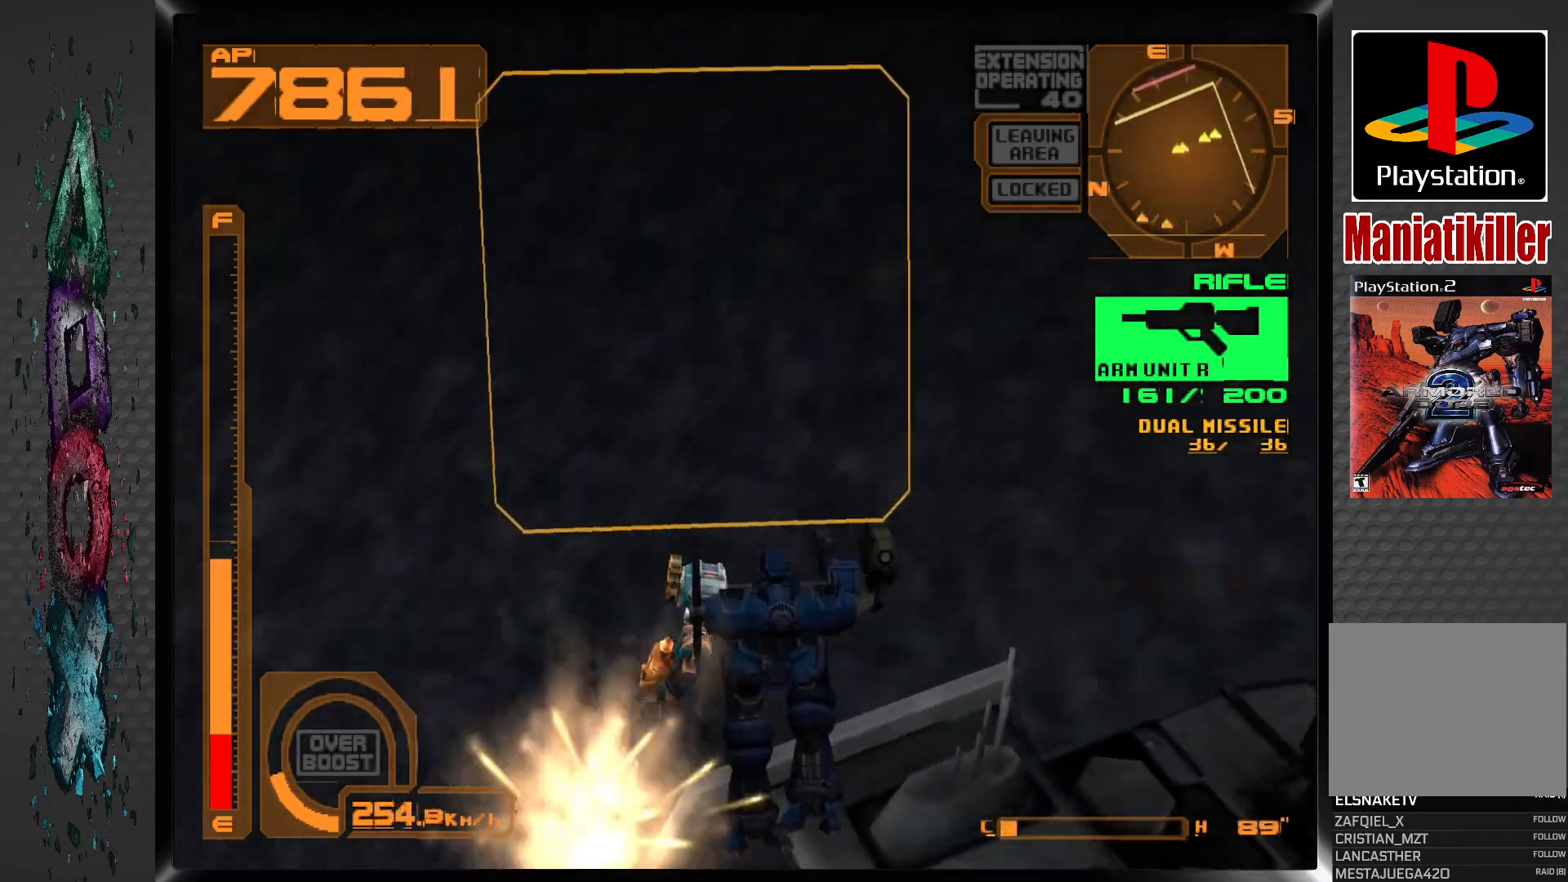
{"buttons": ["DPAD_LEFT"], "left_stick": "center", "right_stick": "center", "events": [[133, "DPAD_LEFT", "down"]]}
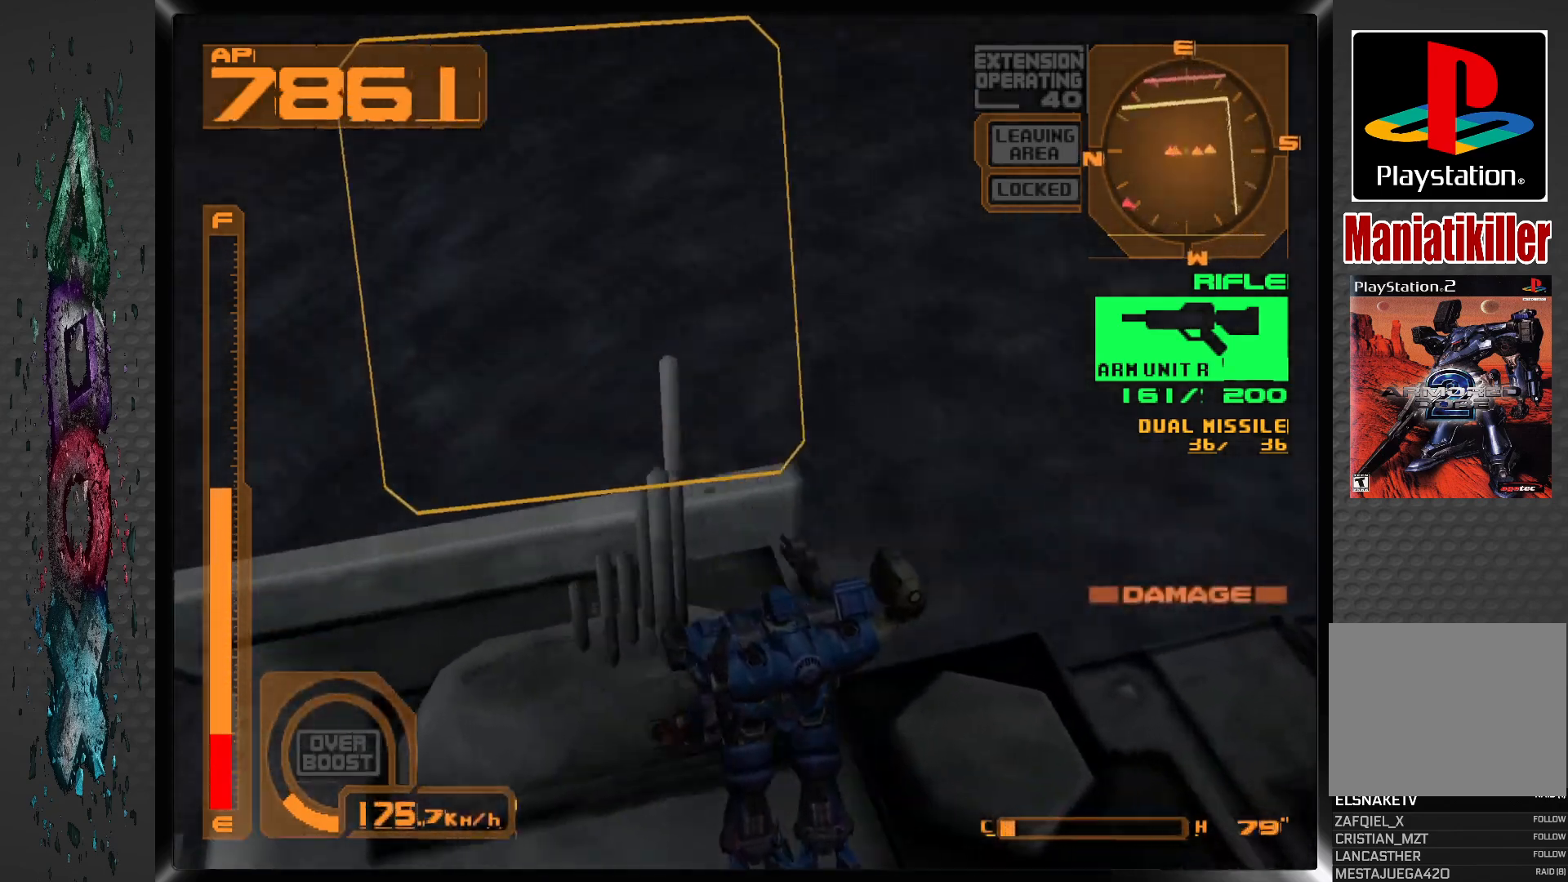
{"buttons": ["DPAD_LEFT"], "left_stick": "center", "right_stick": "center", "events": []}
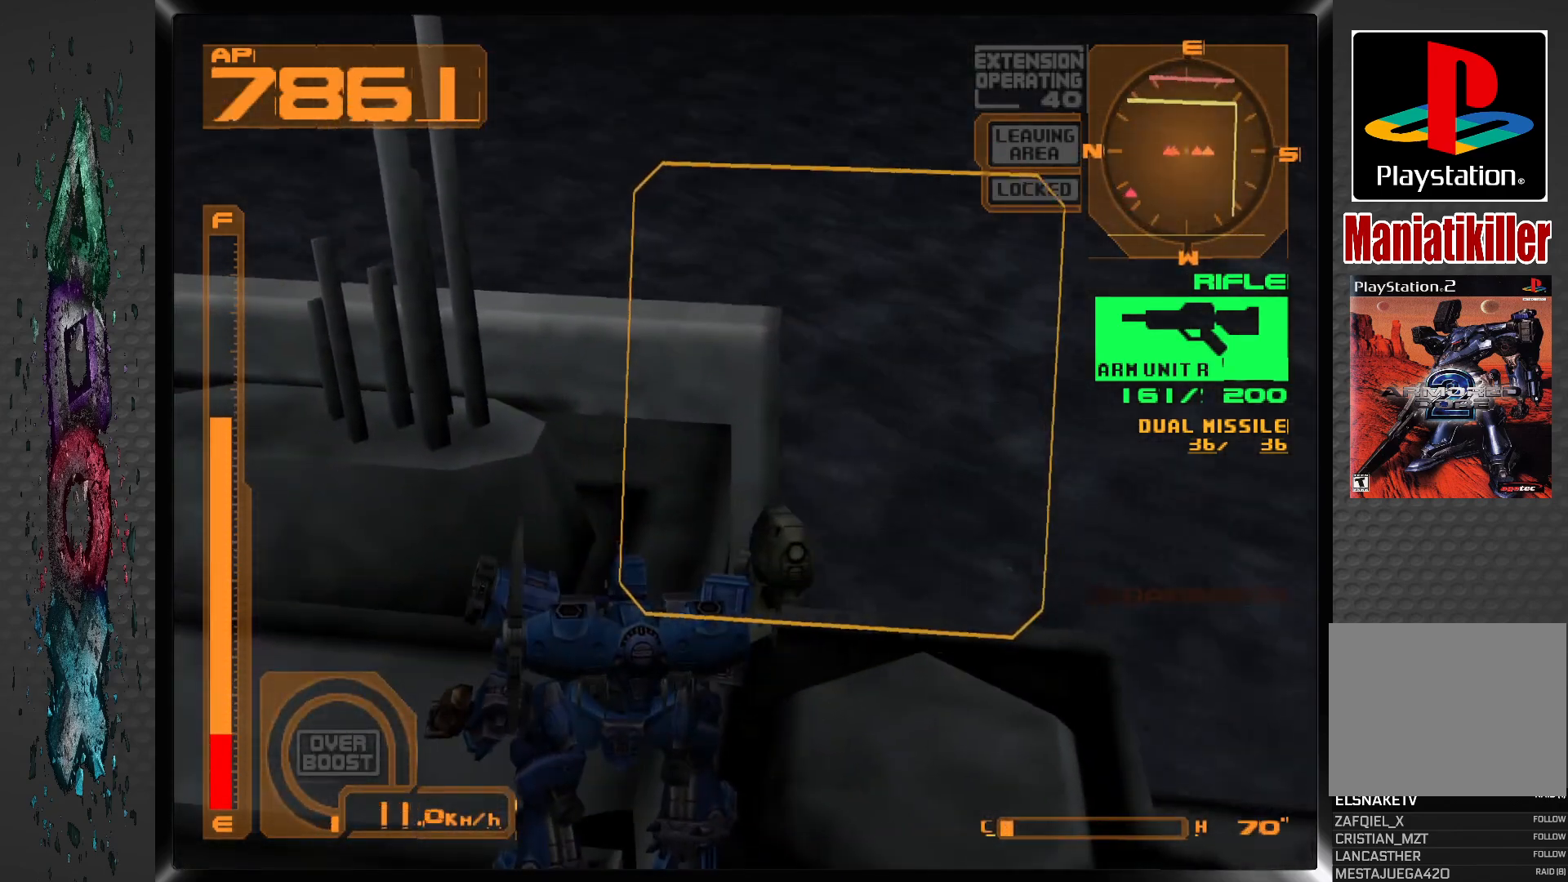
{"buttons": ["DPAD_LEFT"], "left_stick": "center", "right_stick": "center", "events": []}
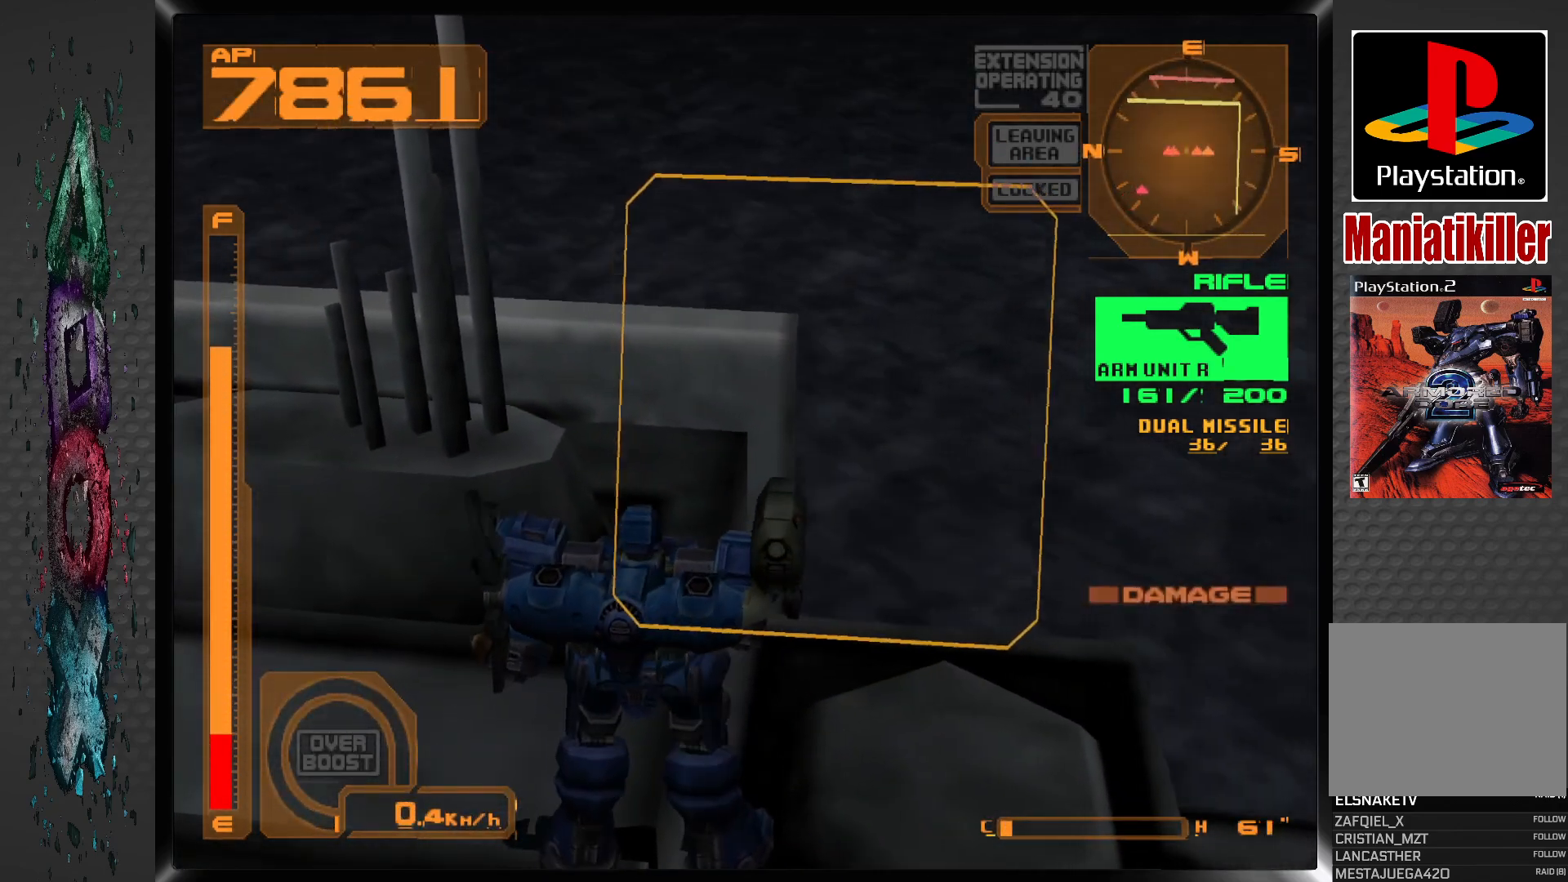
{"buttons": ["DPAD_LEFT"], "left_stick": "center", "right_stick": "center", "events": []}
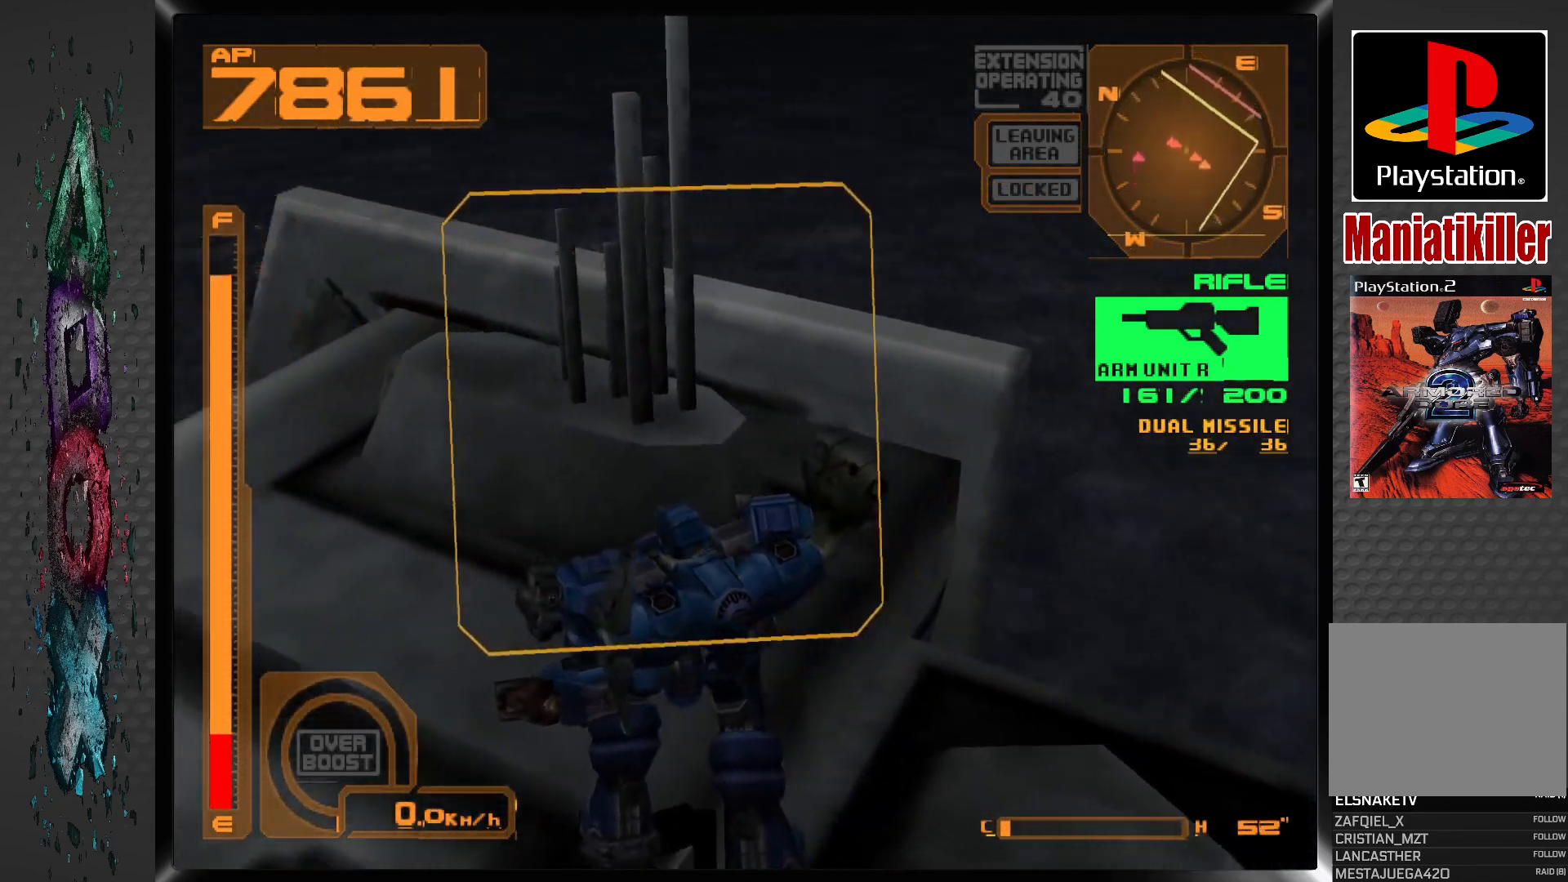
{"buttons": ["DPAD_LEFT"], "left_stick": "center", "right_stick": "center", "events": []}
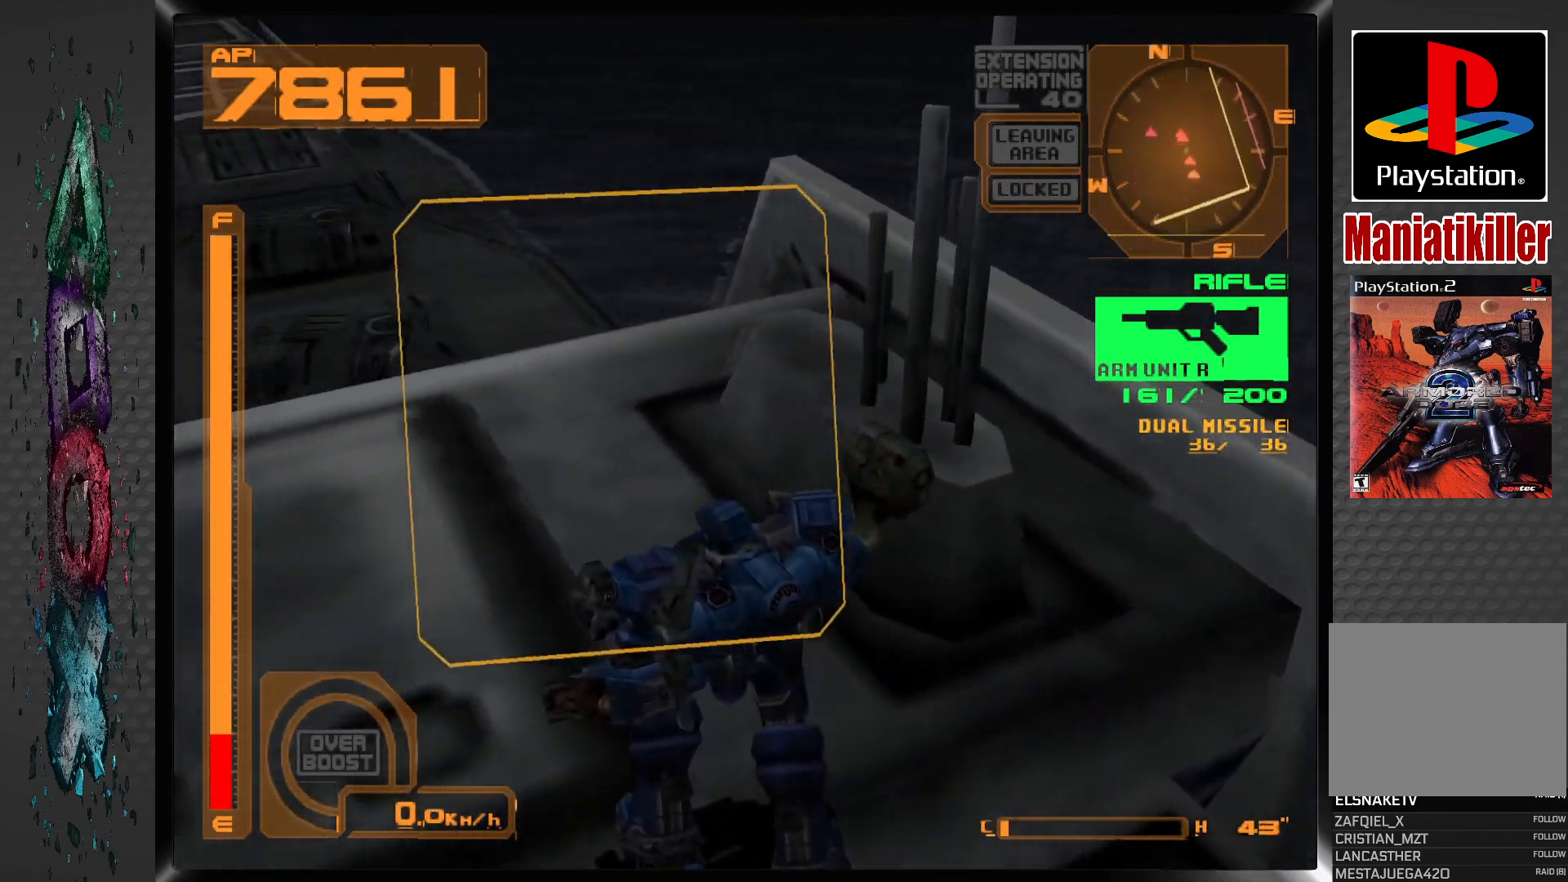
{"buttons": ["SQUARE", "DPAD_UP"], "left_stick": "center", "right_stick": "center", "events": [[83, "DPAD_UP", "down"], [267, "DPAD_LEFT", "up"], [467, "SQUARE", "down"]]}
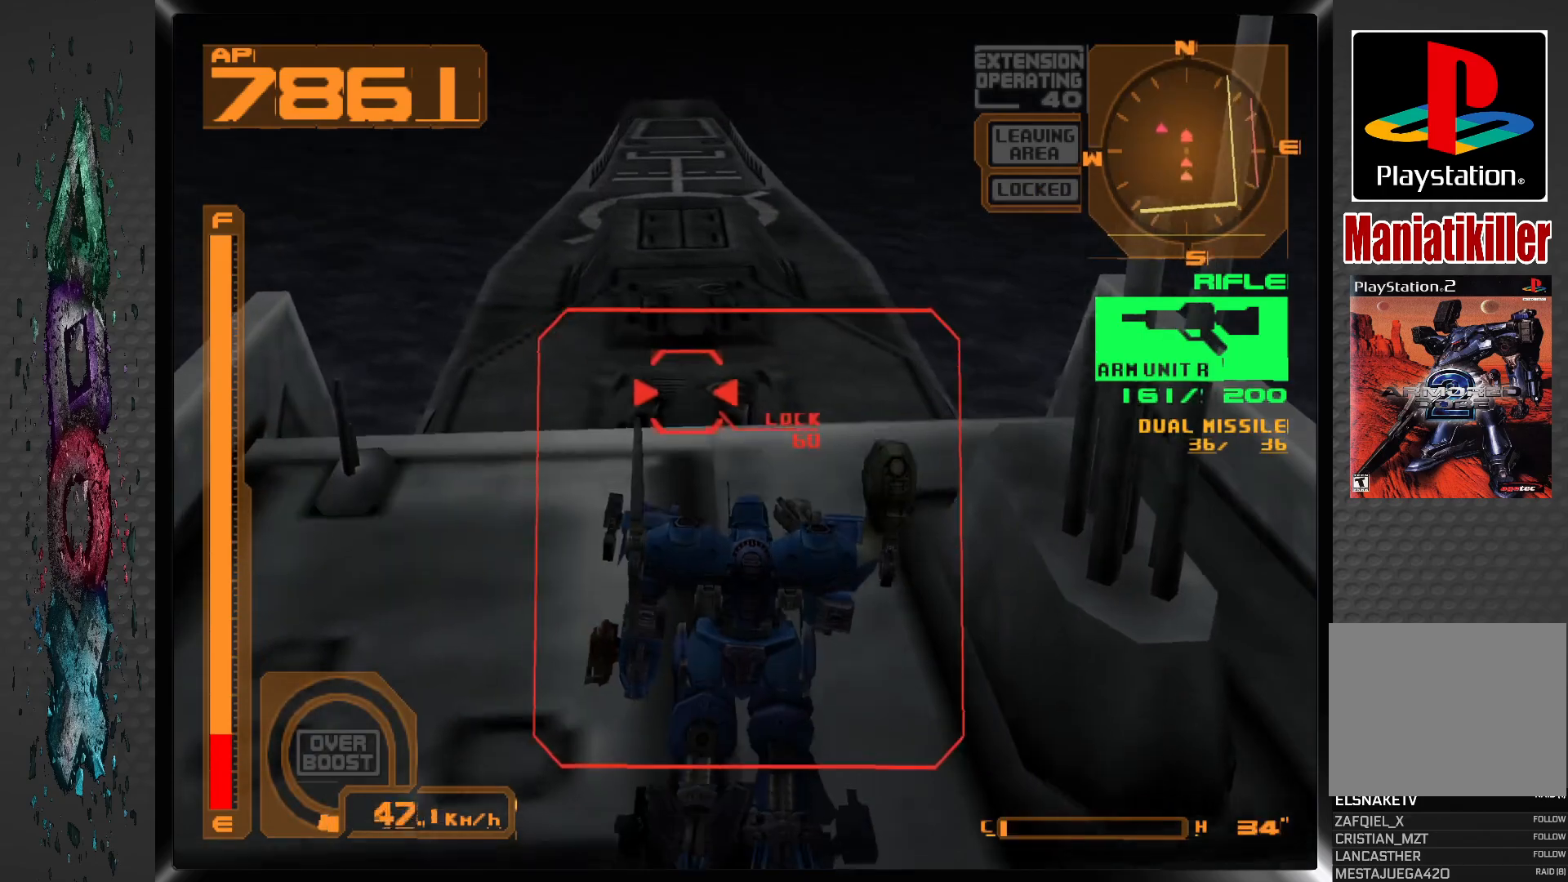
{"buttons": ["SQUARE", "DPAD_UP"], "left_stick": "center", "right_stick": "center", "events": []}
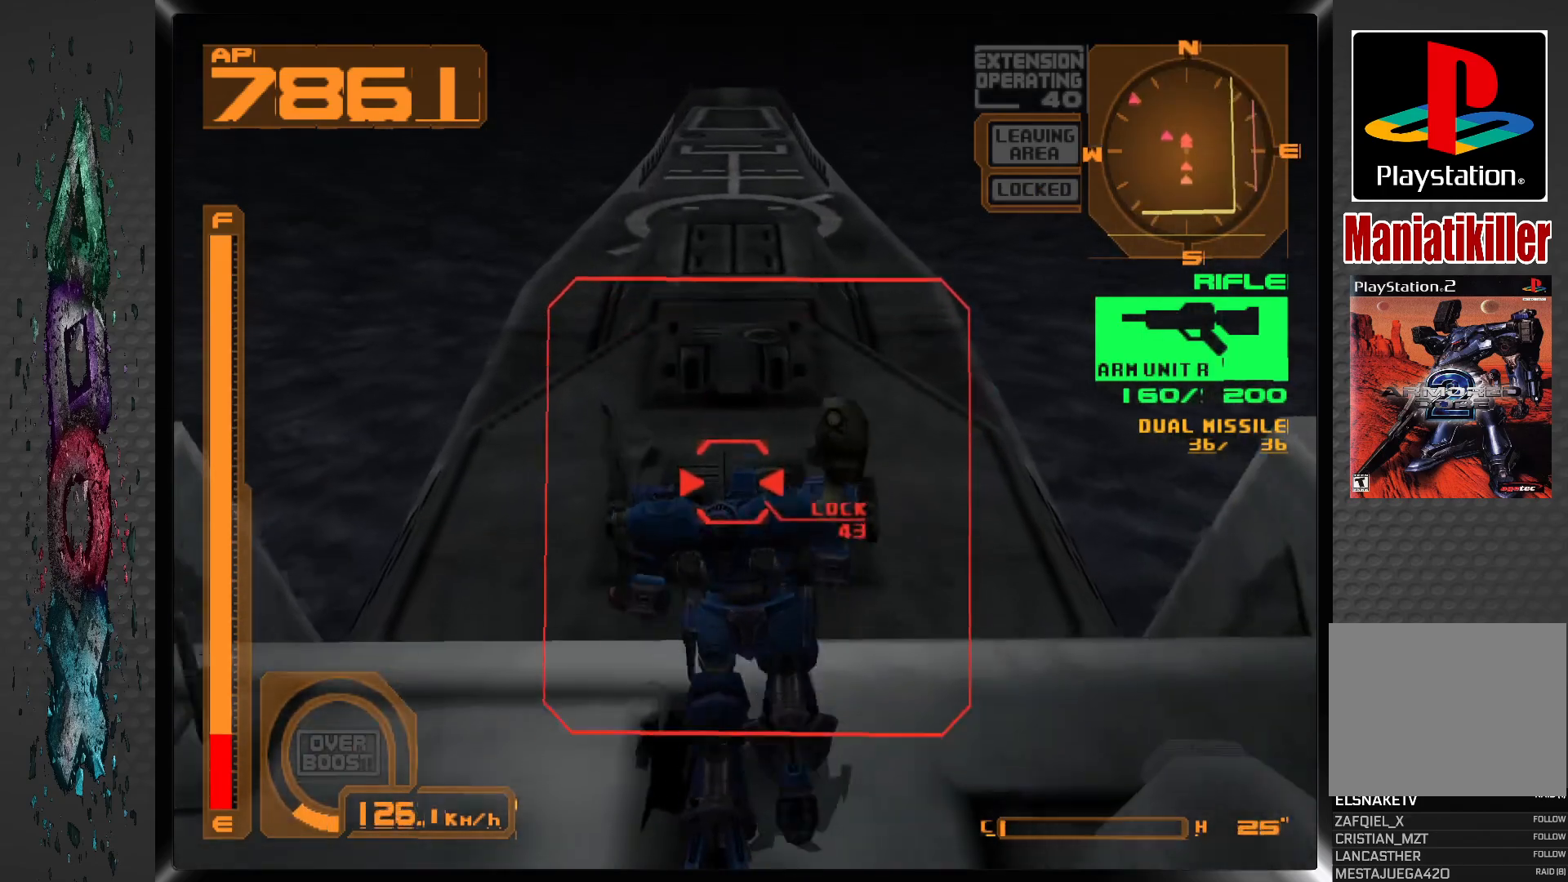
{"buttons": ["SQUARE"], "left_stick": "center", "right_stick": "center", "events": [[383, "DPAD_UP", "up"]]}
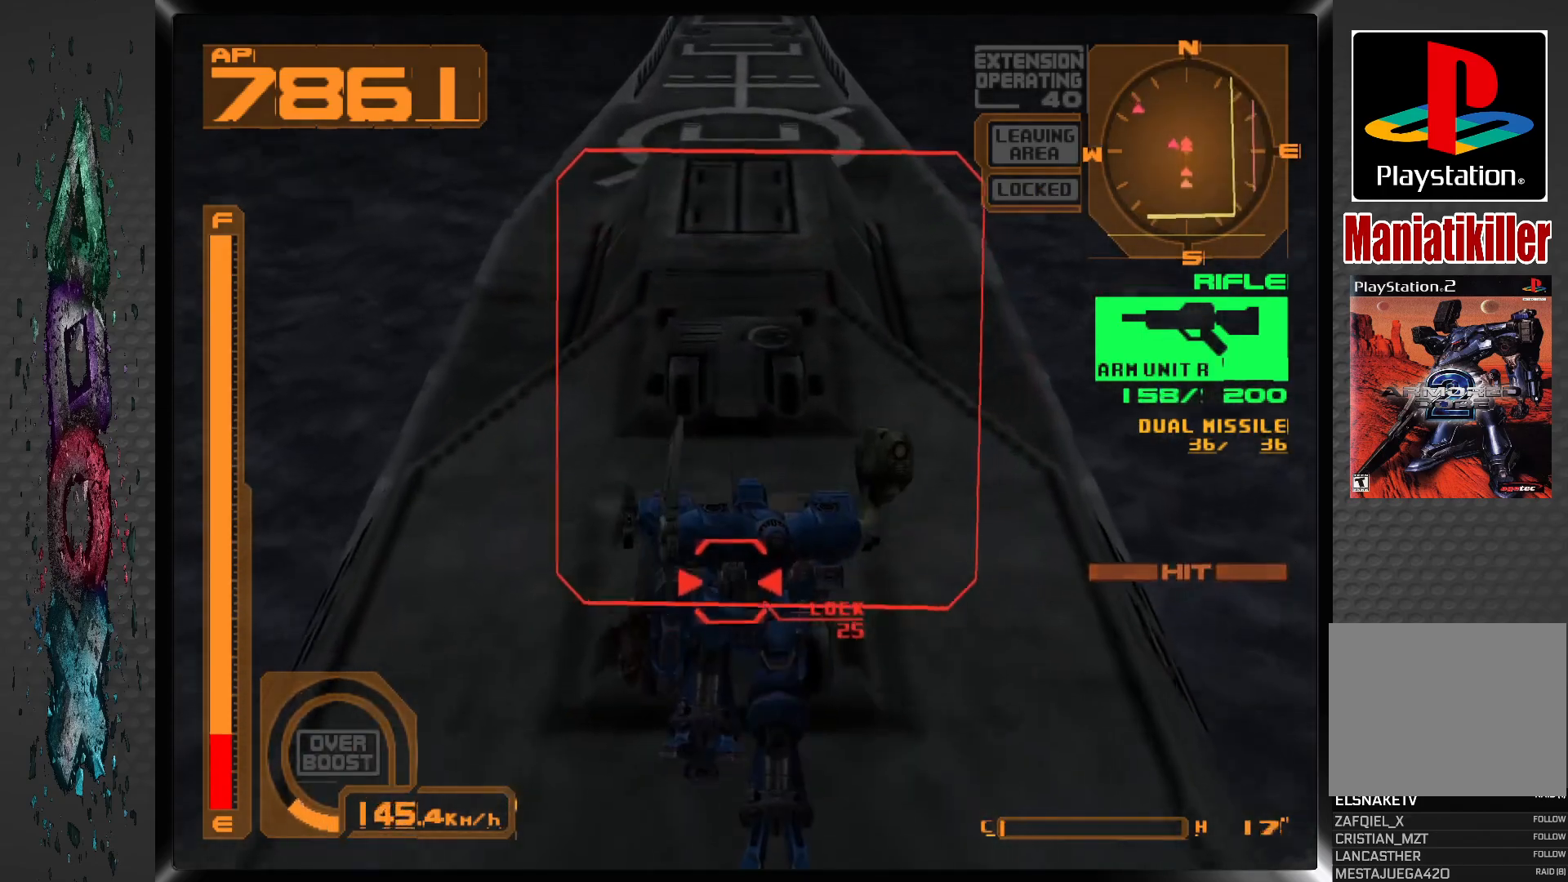
{"buttons": ["CIRCLE"], "left_stick": "center", "right_stick": "center", "events": [[317, "SQUARE", "up"], [433, "CIRCLE", "down"]]}
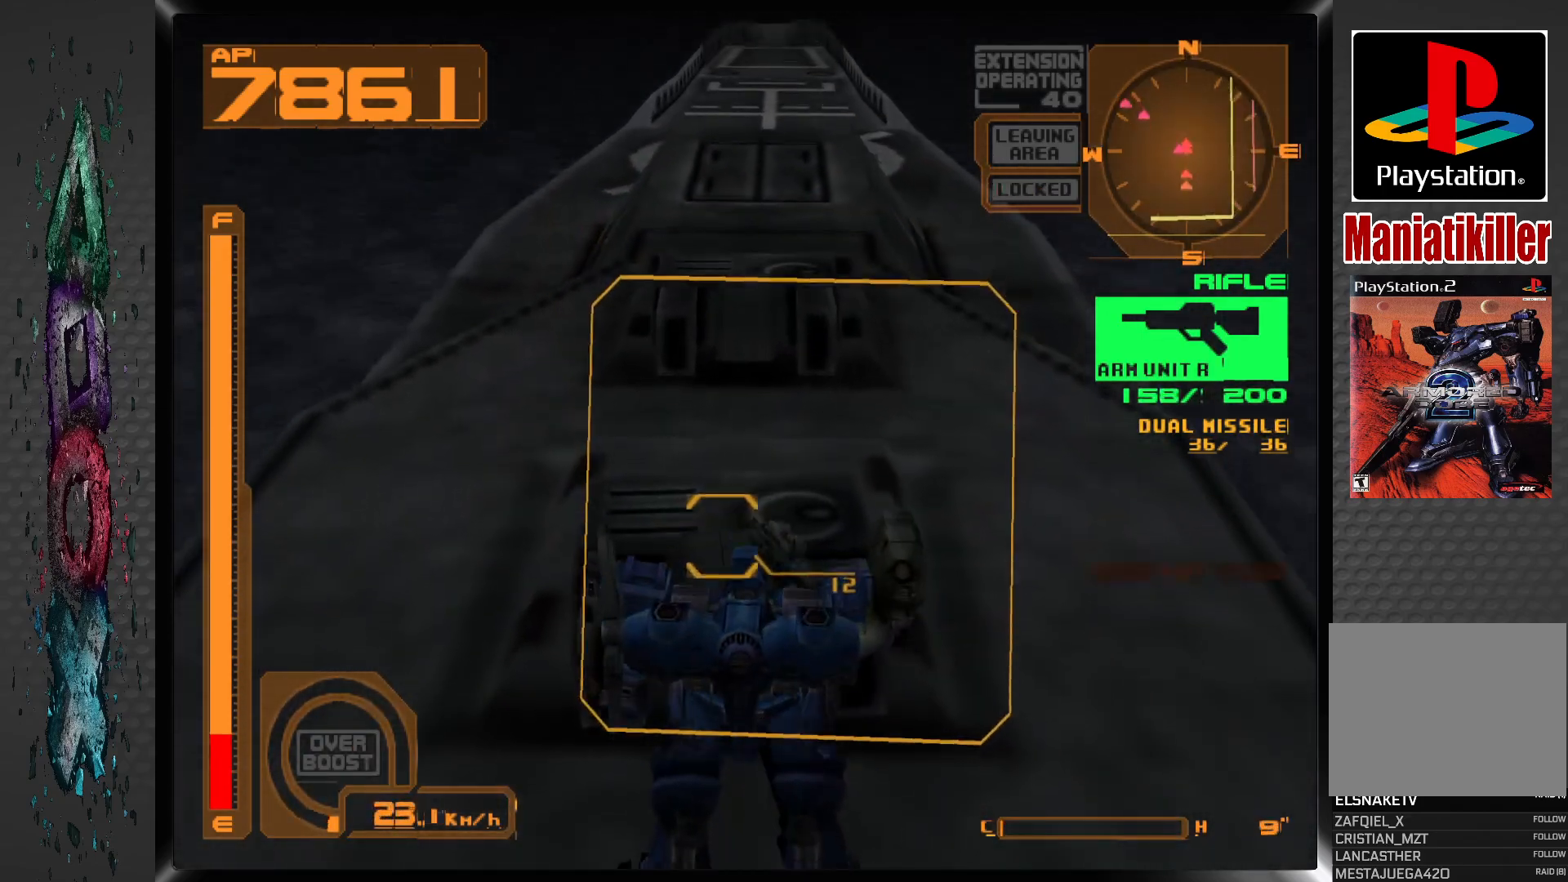
{"buttons": ["CIRCLE"], "left_stick": "center", "right_stick": "center", "events": [[17, "CIRCLE", "up"], [83, "CIRCLE", "down"], [150, "CIRCLE", "up"], [217, "CIRCLE", "down"], [283, "CIRCLE", "up"], [350, "CIRCLE", "down"], [417, "CIRCLE", "up"], [483, "CIRCLE", "down"]]}
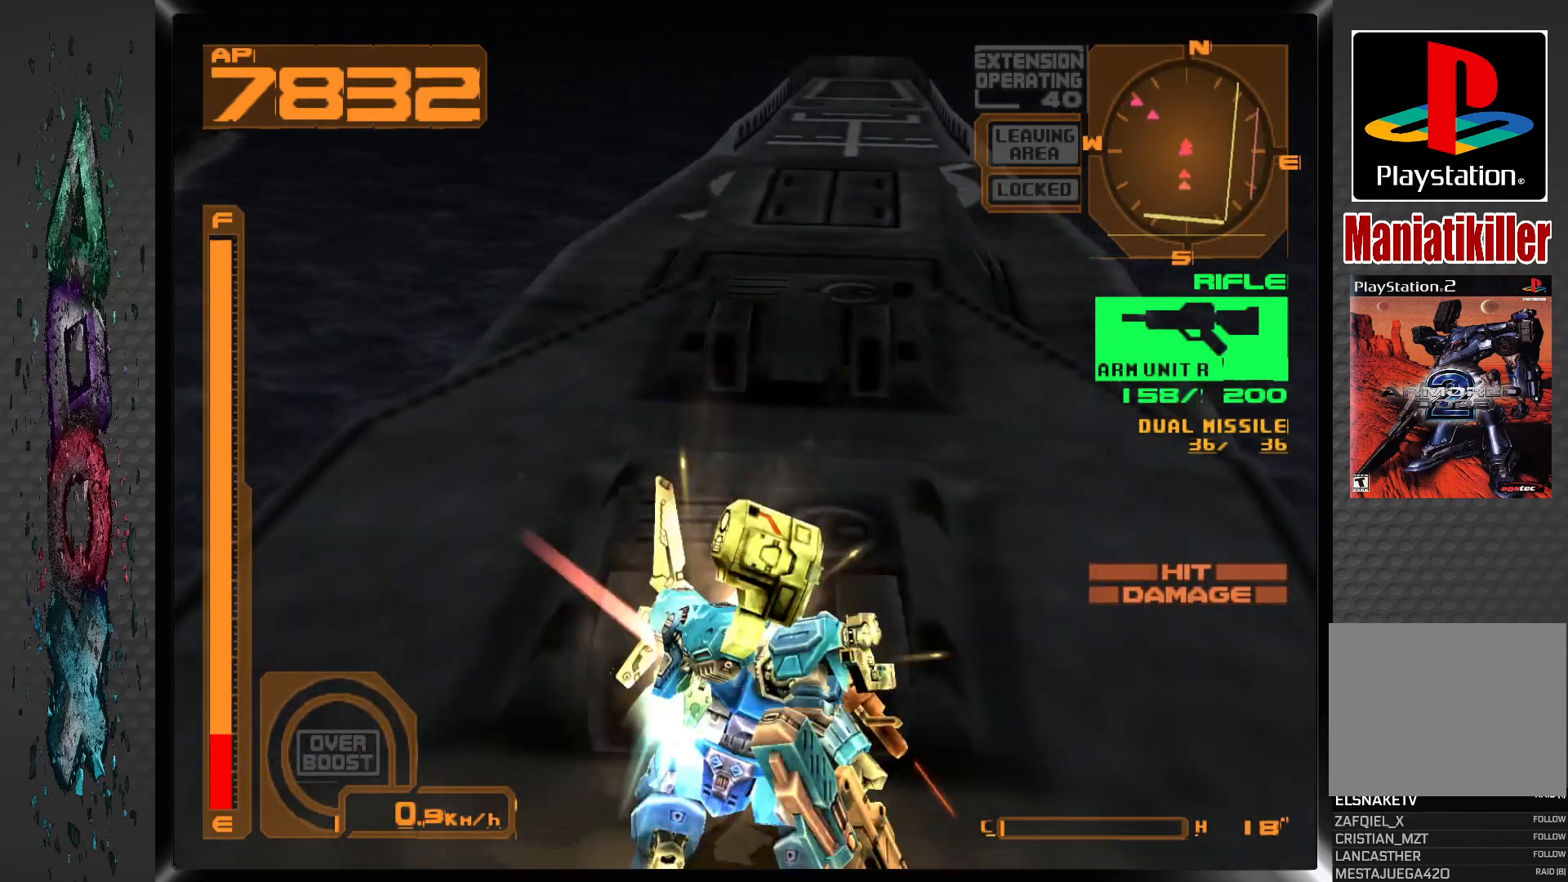
{"buttons": ["CIRCLE"], "left_stick": "center", "right_stick": "center", "events": [[67, "CIRCLE", "up"], [100, "CIRCLE", "down"], [183, "CIRCLE", "up"], [233, "CIRCLE", "down"], [317, "CIRCLE", "up"], [367, "CIRCLE", "down"], [467, "CIRCLE", "up"], [483, "CIRCLE", "down"]]}
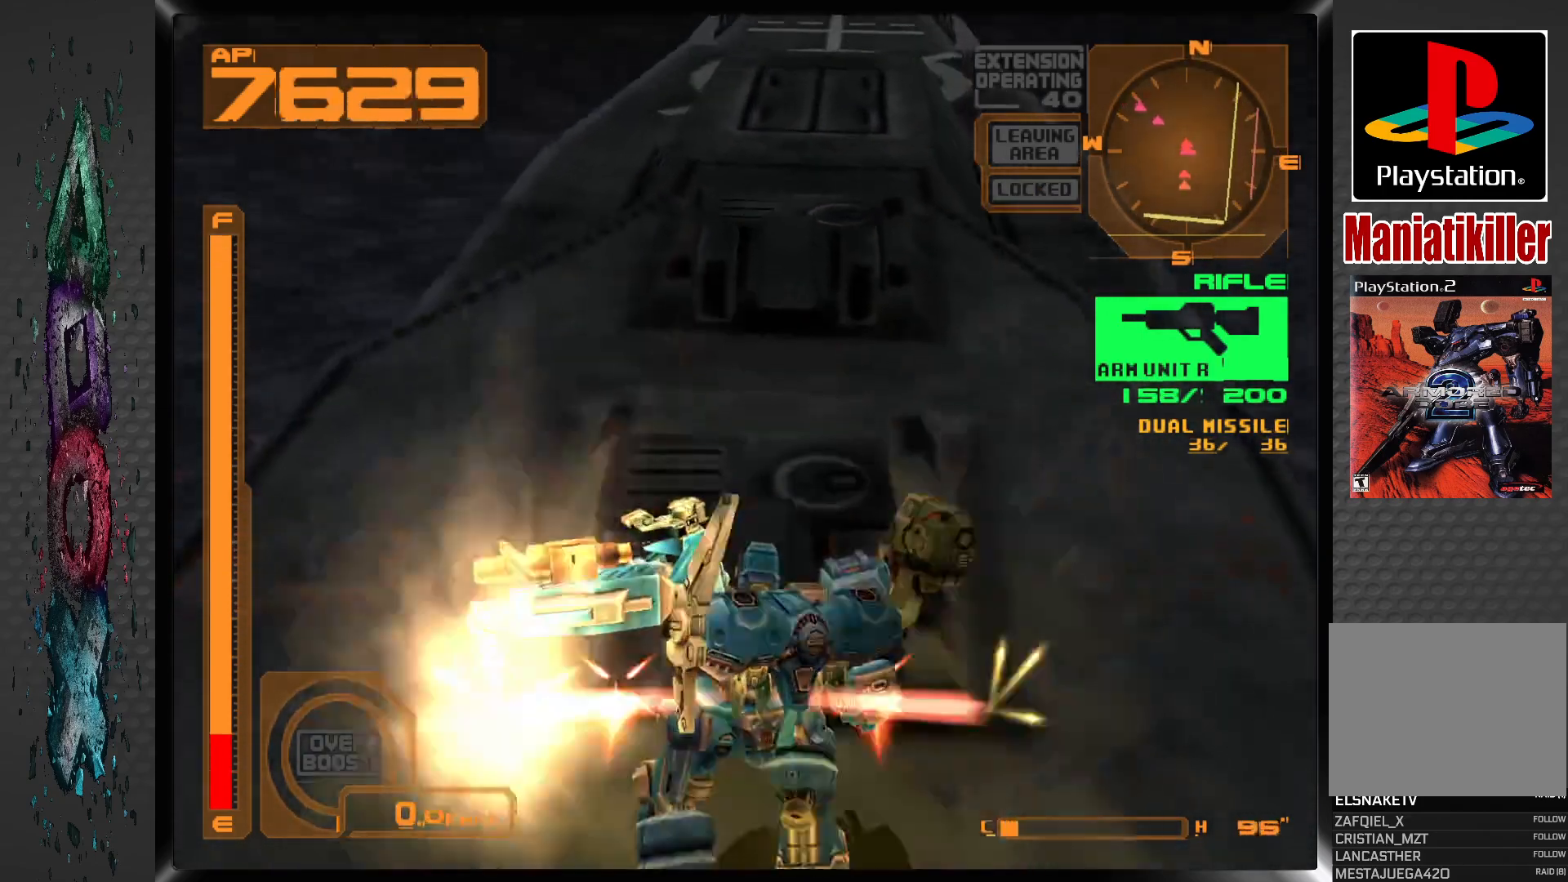
{"buttons": [], "left_stick": "center", "right_stick": "center", "events": [[67, "CIRCLE", "up"], [133, "CIRCLE", "down"], [217, "CIRCLE", "up"], [283, "CIRCLE", "down"], [350, "CIRCLE", "up"], [417, "CIRCLE", "down"], [500, "CIRCLE", "up"]]}
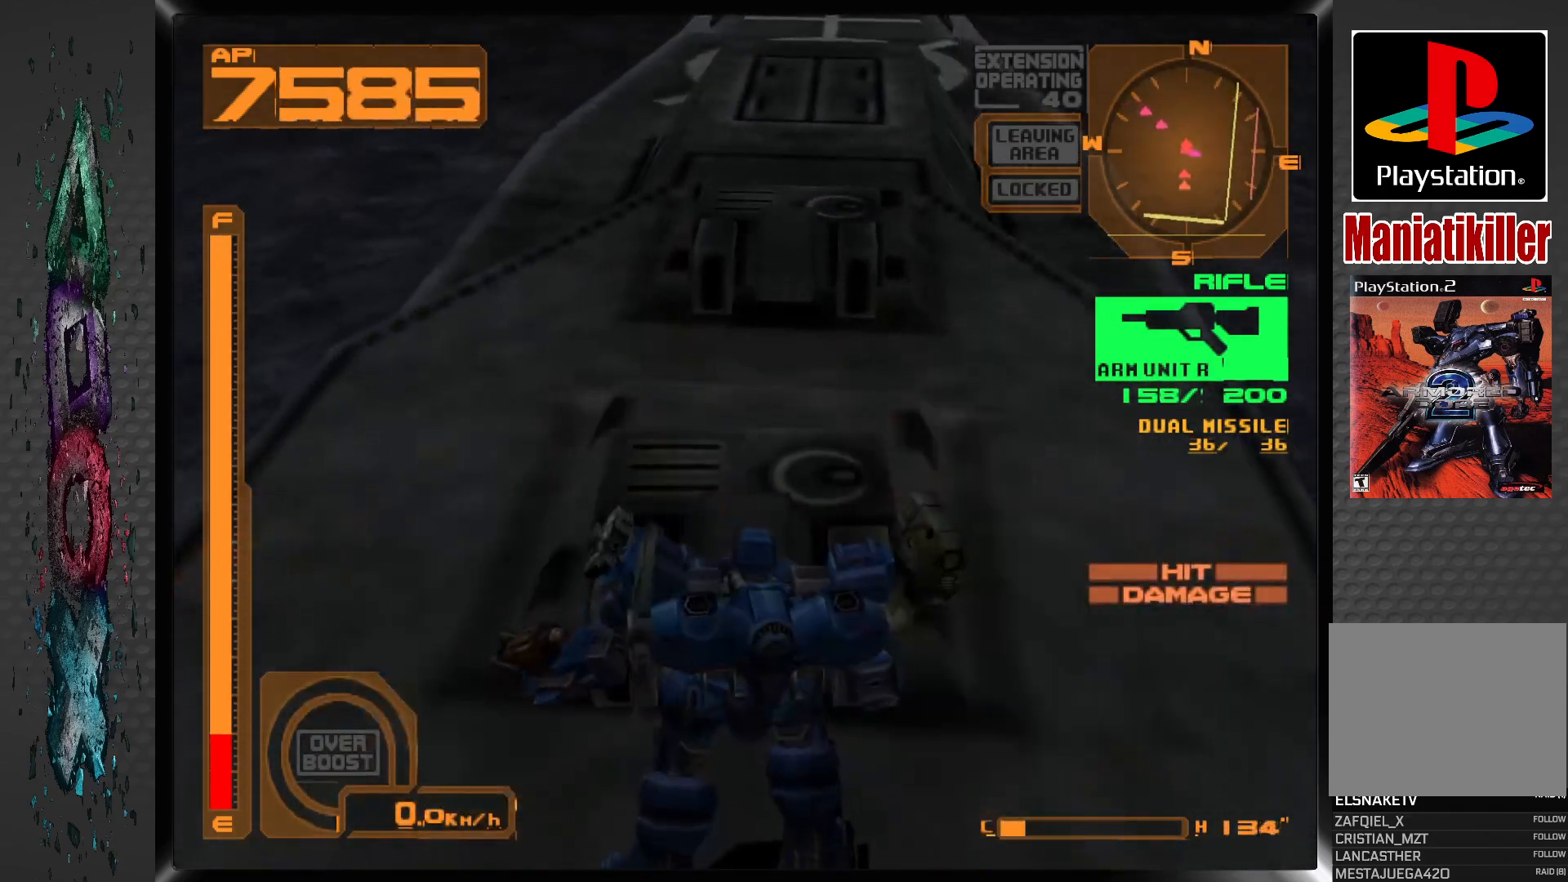
{"buttons": ["CIRCLE"], "left_stick": "center", "right_stick": "center", "events": [[50, "CIRCLE", "down"], [133, "CIRCLE", "up"], [200, "CIRCLE", "down"], [267, "CIRCLE", "up"], [333, "CIRCLE", "down"], [400, "CIRCLE", "up"], [467, "CIRCLE", "down"]]}